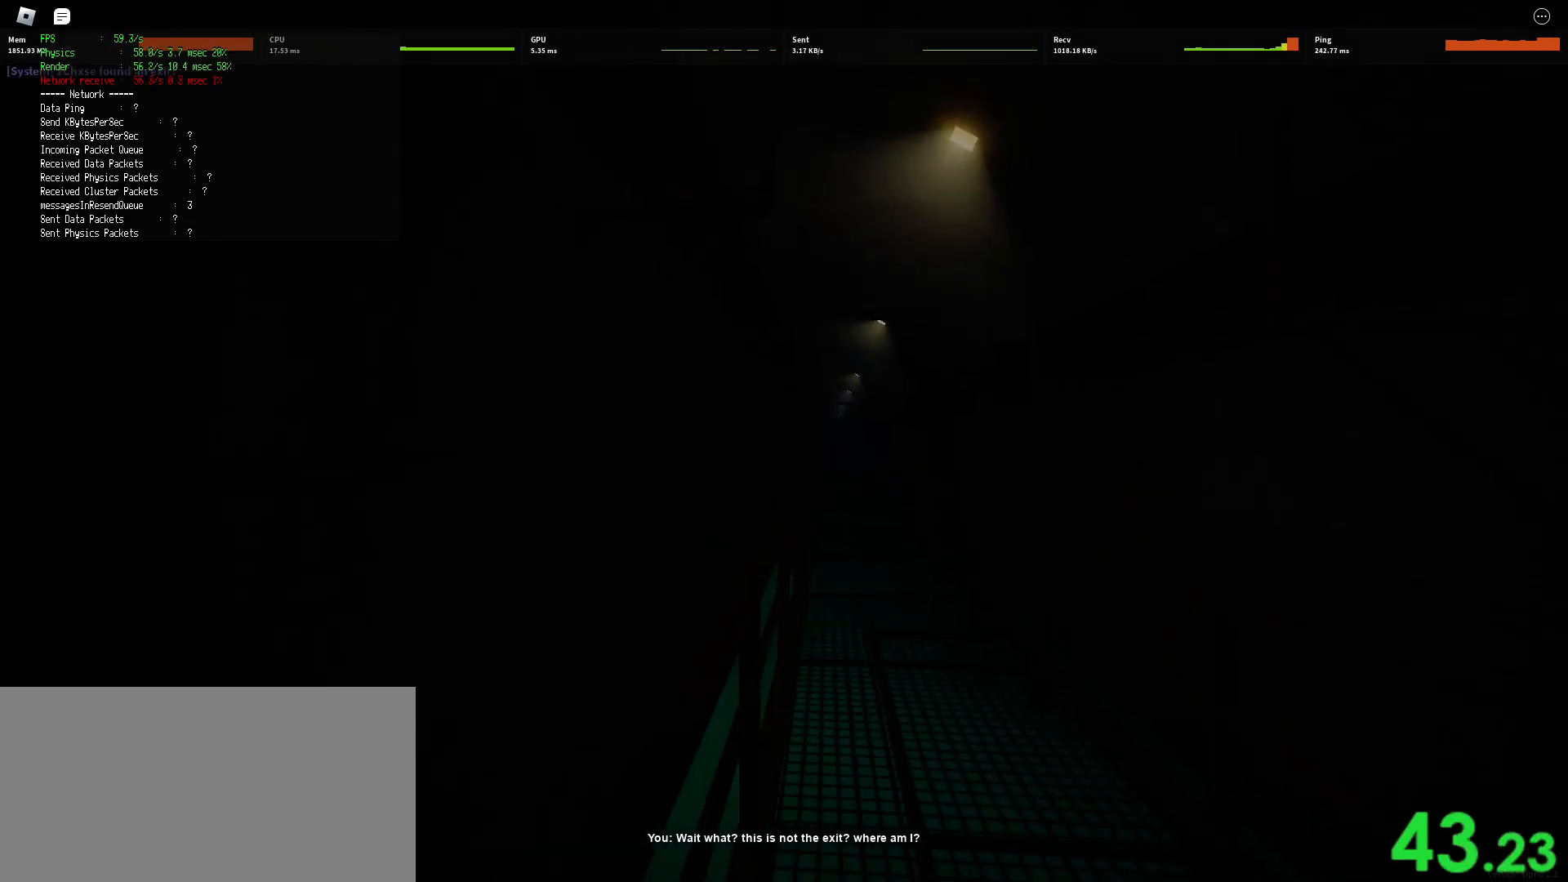
Gameplay with keyboard and mouse; each line is a JSON object with the keys and mouse buttons held at the frame after it. "events" lists presses ("down") and releases ("up") of "a", "ctrl", "d", "e", "q", "s", "shift", "space", "w", "mouse_left", "mouse_wheel", "mouse_right", "mouse_mb4" and "mouse_mb5" between this image and that frame as [ms after this image, input, new state], when the widget could be followed in between. "mouse_left", "mouse_wheel", "mouse_right", "mouse_mb4", "mouse_mb5" = the "left", "wheel", "right", "mb4", "mb5" buttons of the "mouse" list. No other keys are recorded. "wheel" means that the mouse wheel is clicked or scrolled. Mouse movement is not recorded.
{"keys": ["ctrl", "shift", "space", "w"], "mouse": [], "events": []}
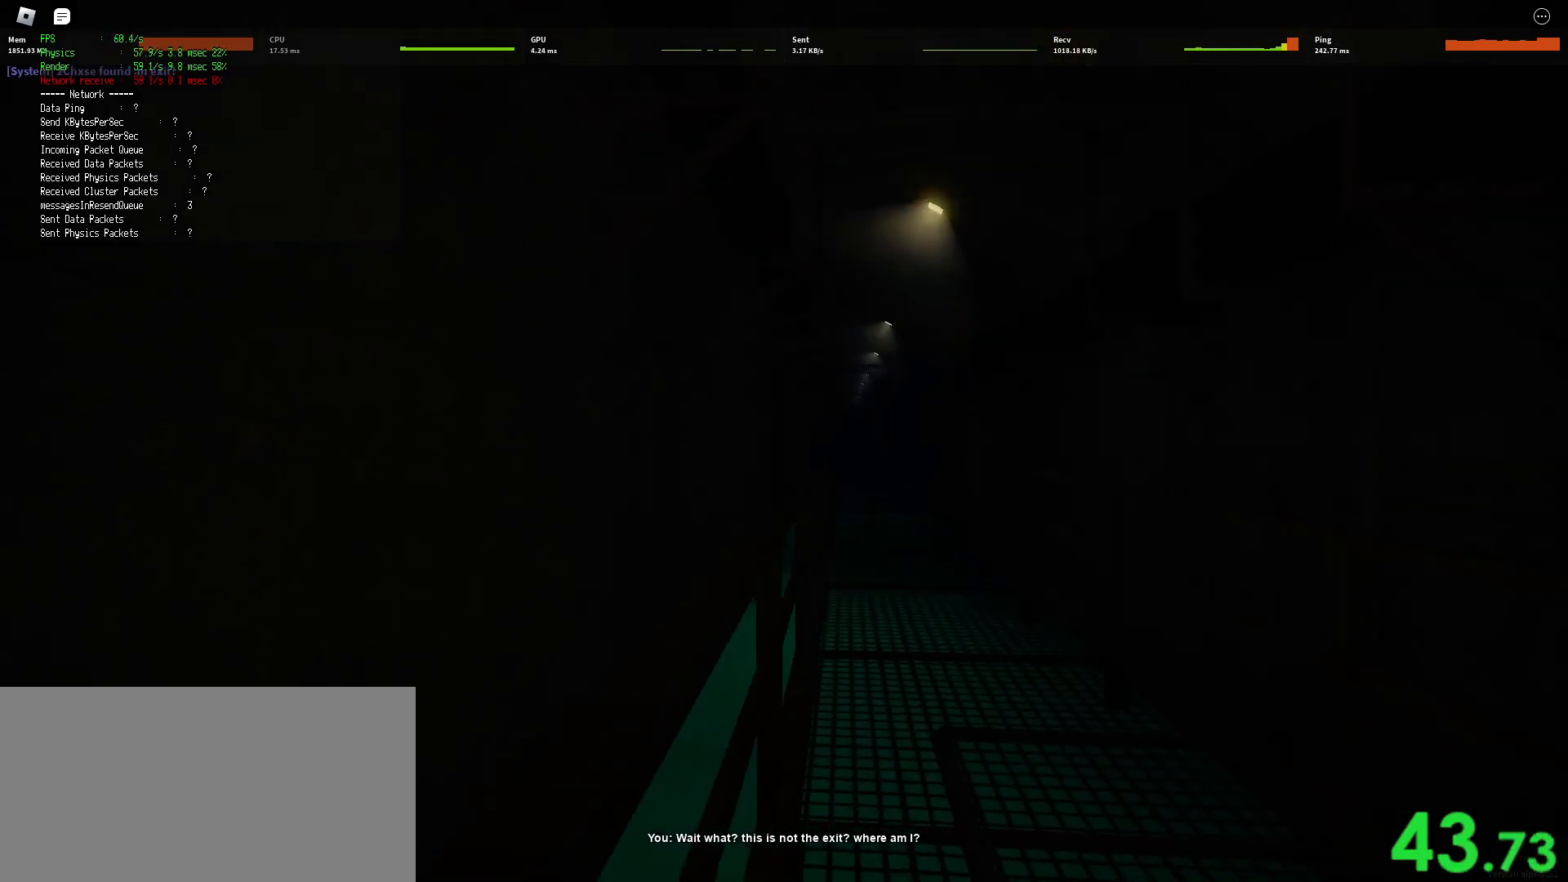
{"keys": ["shift", "w"], "mouse": [], "events": [[83, "space", "up"], [100, "ctrl", "up"]]}
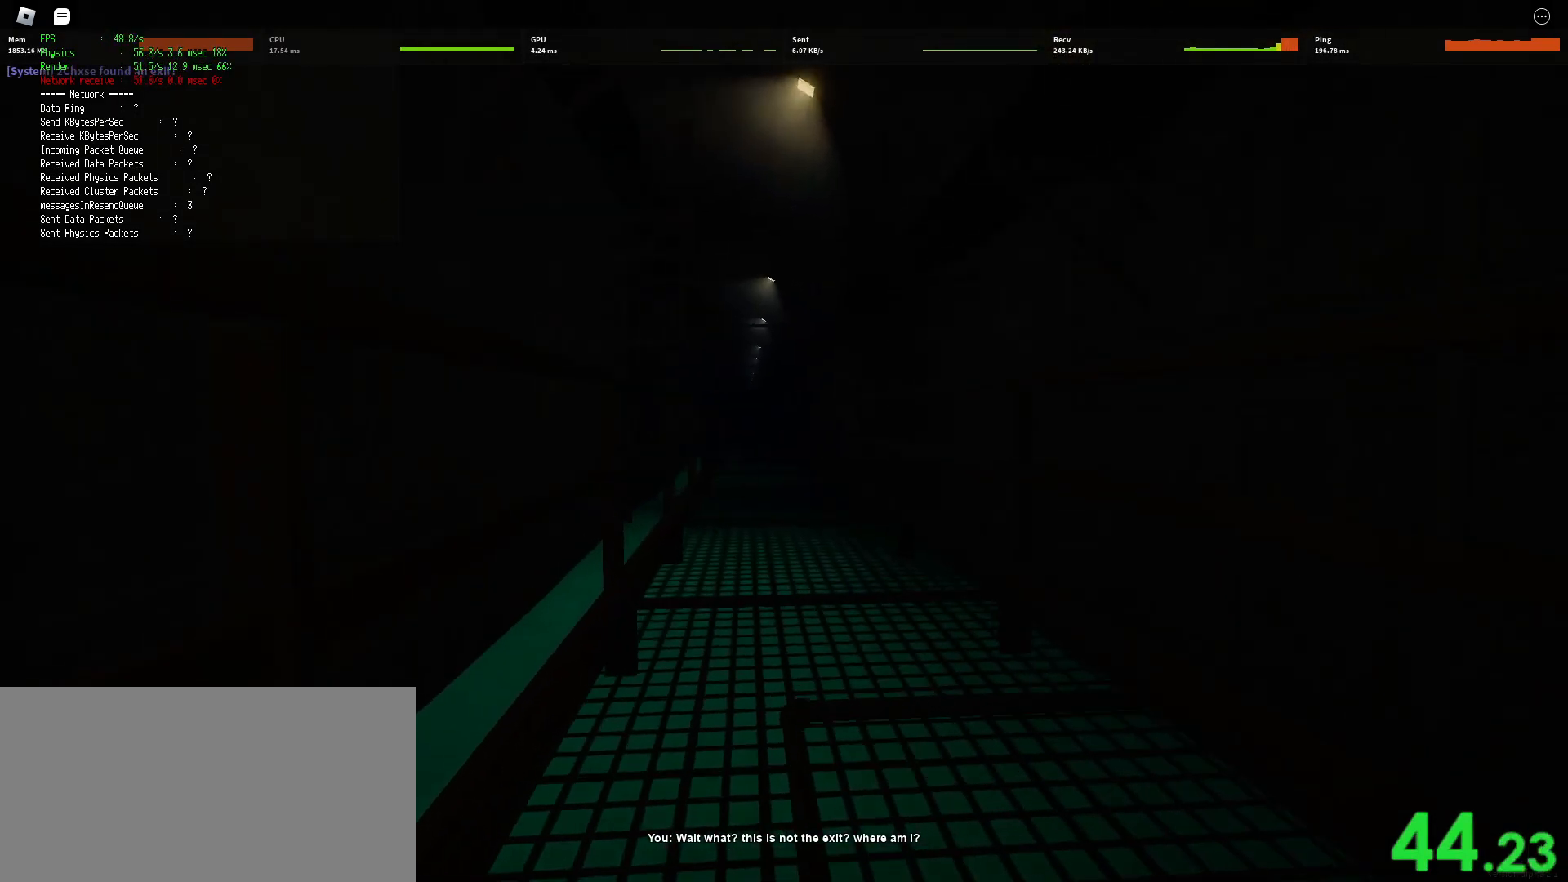
{"keys": ["ctrl", "shift", "space", "w"], "mouse": [], "events": [[333, "space", "down"], [367, "ctrl", "down"]]}
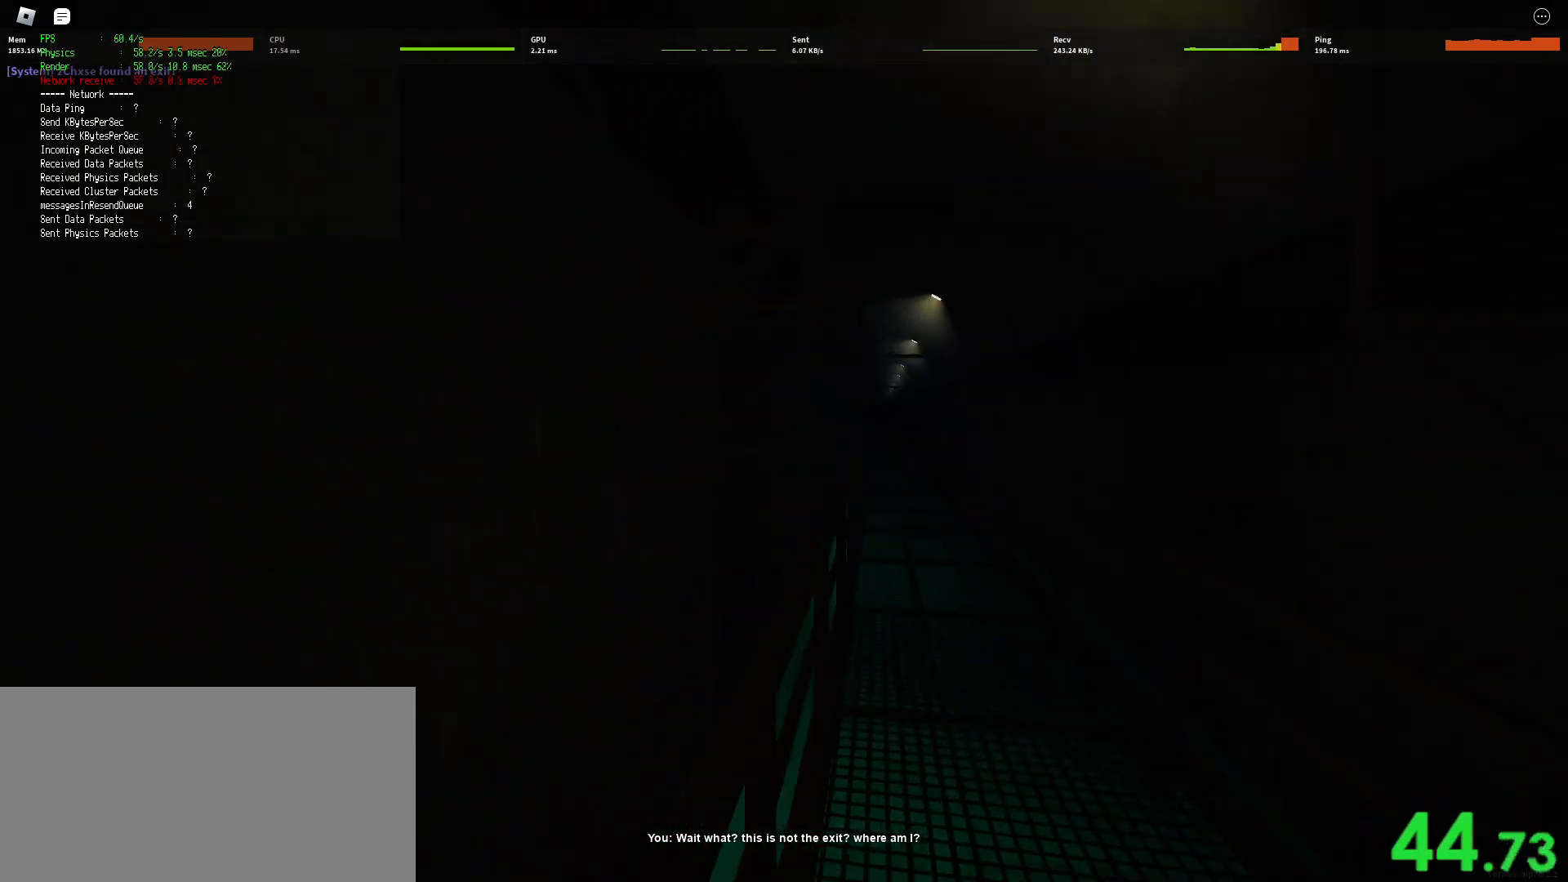
{"keys": ["ctrl", "shift", "space", "w"], "mouse": [], "events": []}
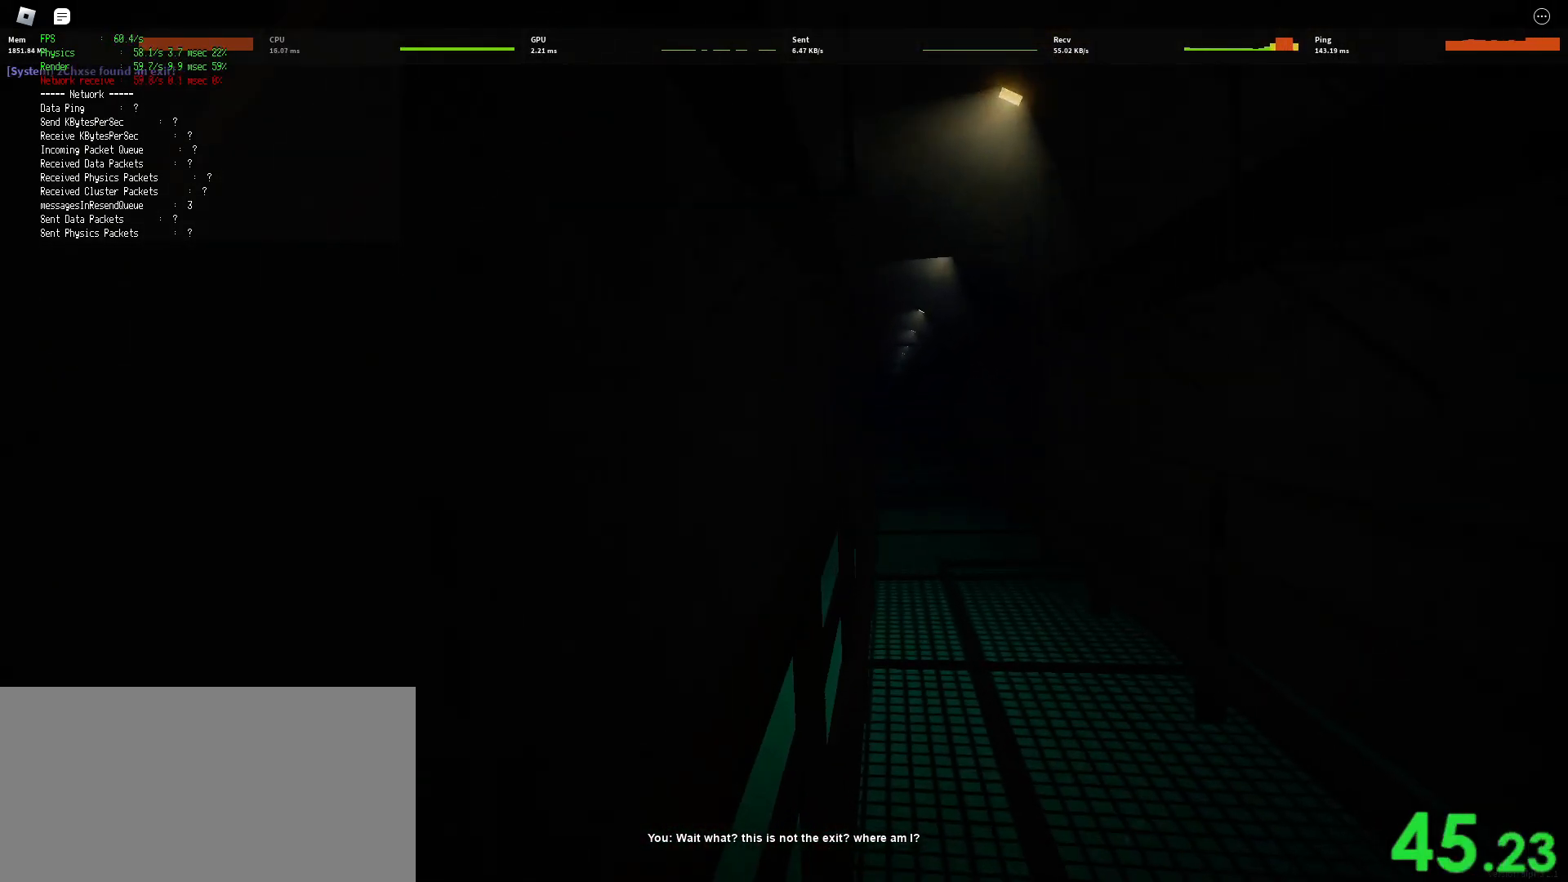
{"keys": ["ctrl", "shift", "space", "w"], "mouse": [], "events": []}
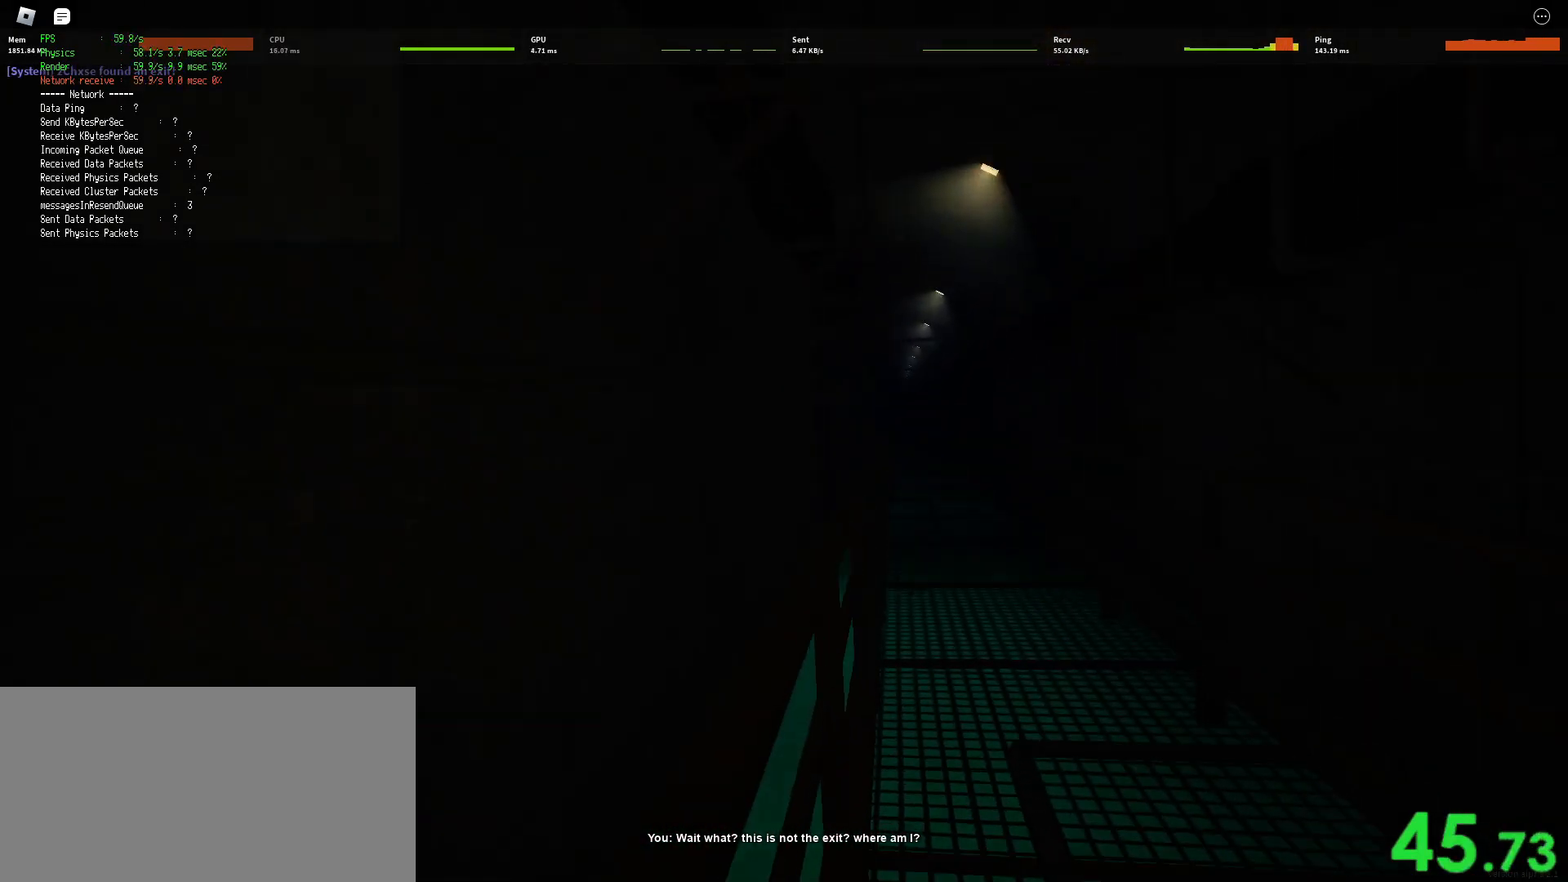
{"keys": ["ctrl", "shift", "space", "w"], "mouse": [], "events": []}
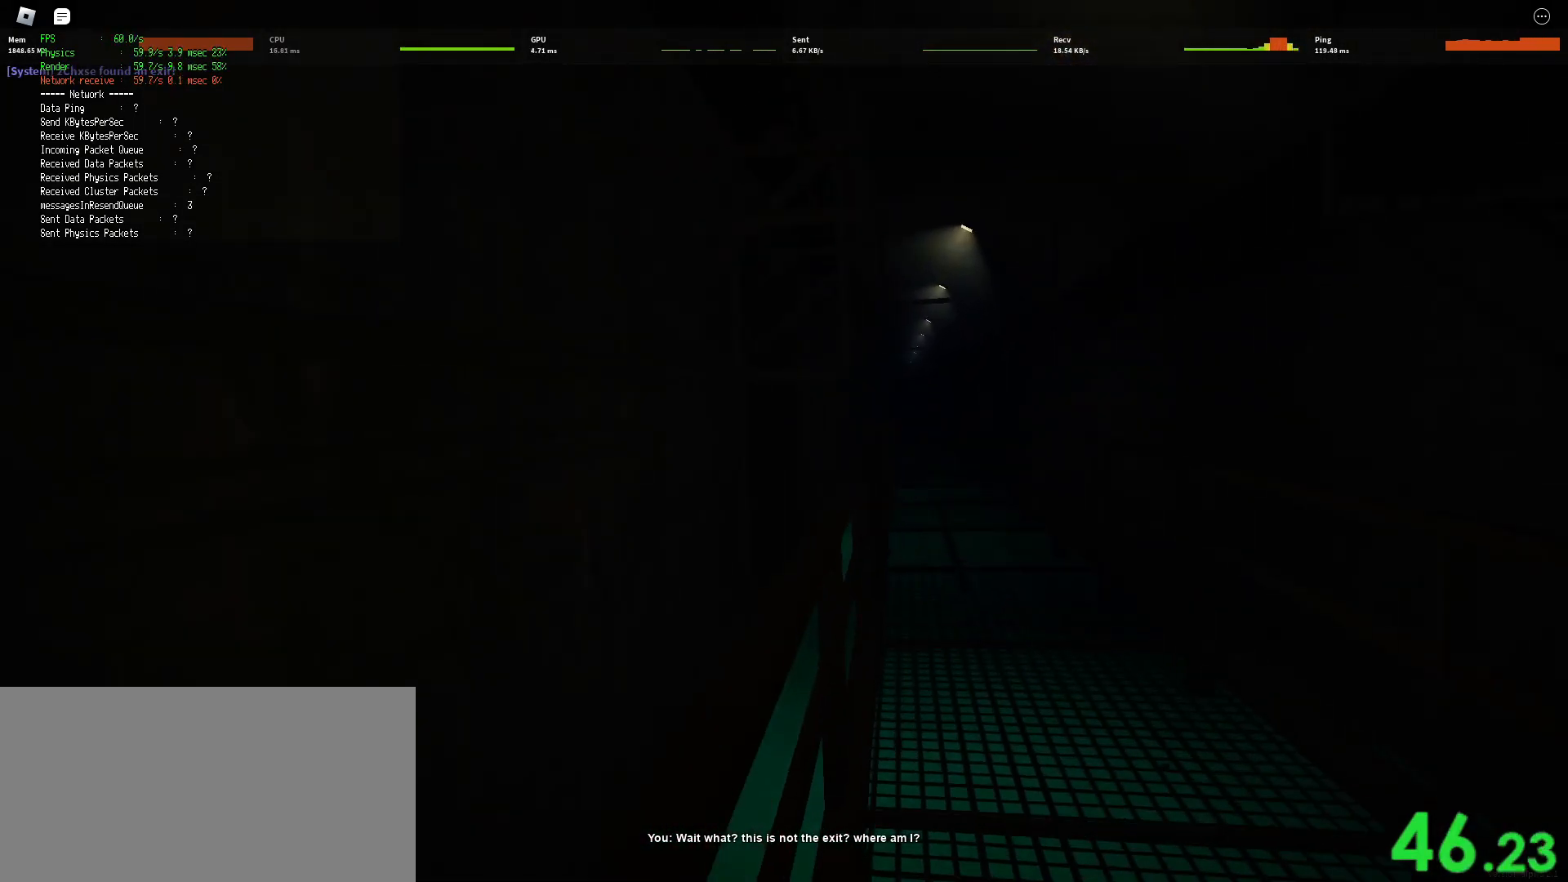
{"keys": ["ctrl", "shift", "space", "w"], "mouse": [], "events": []}
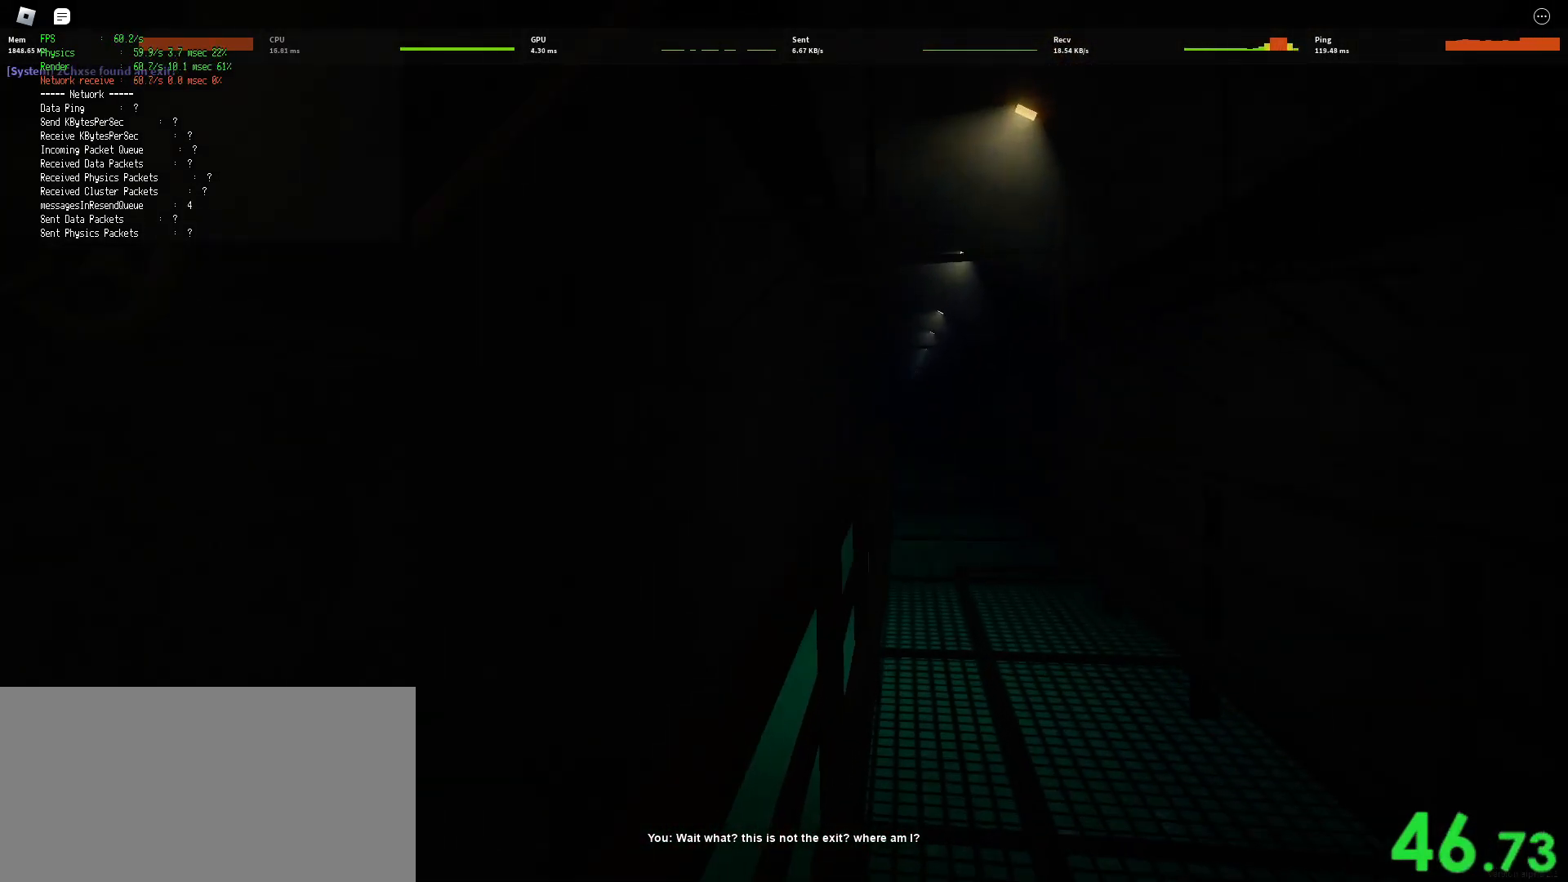
{"keys": ["ctrl", "shift", "space", "w"], "mouse": [], "events": []}
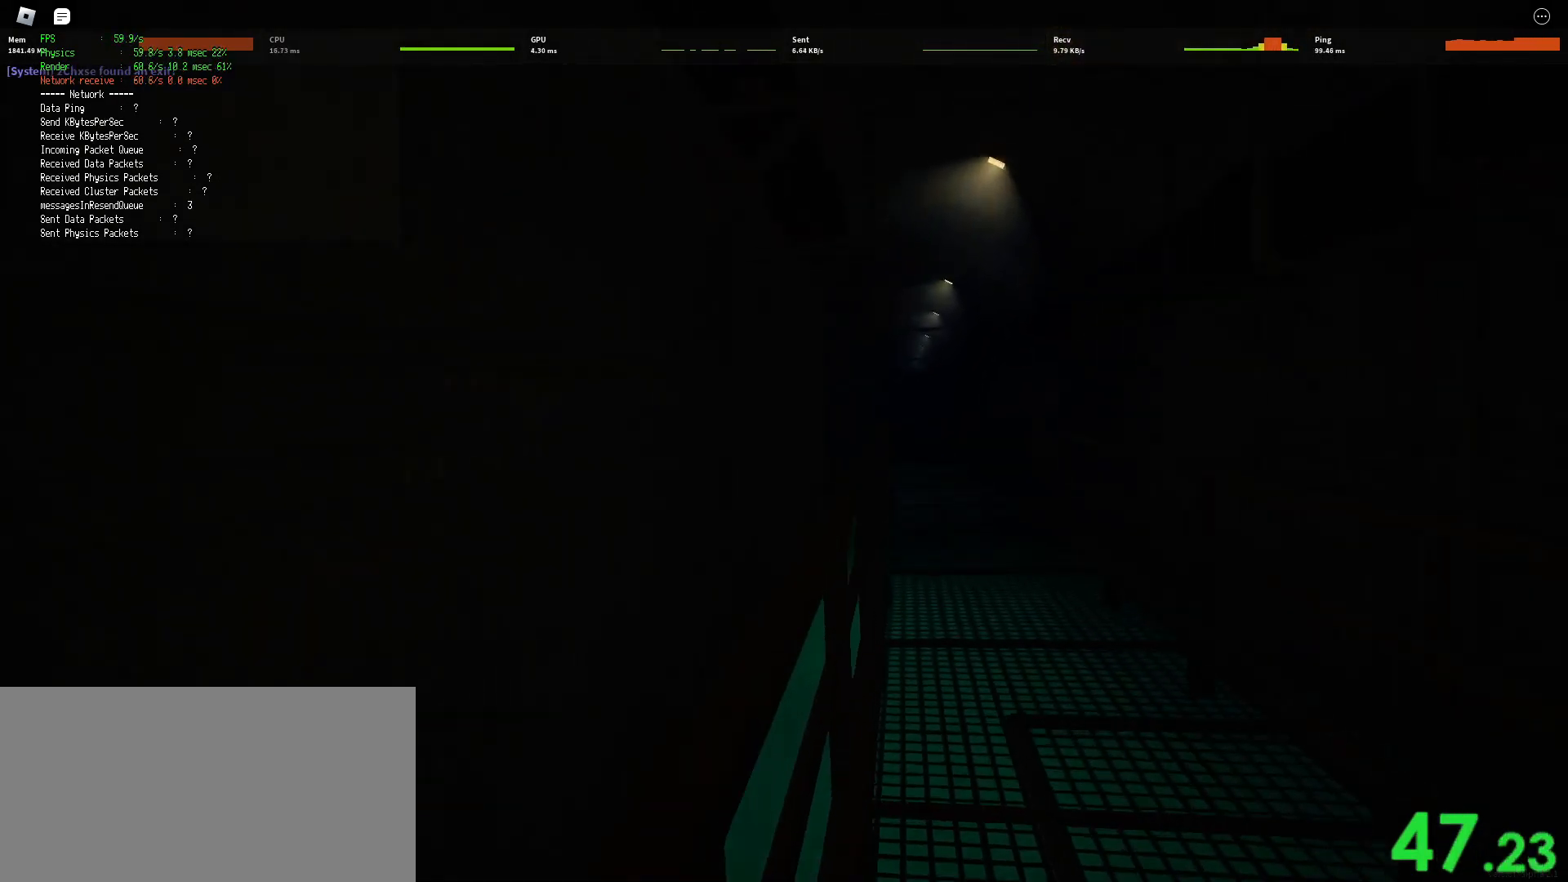
{"keys": ["ctrl", "shift", "space", "w"], "mouse": [], "events": []}
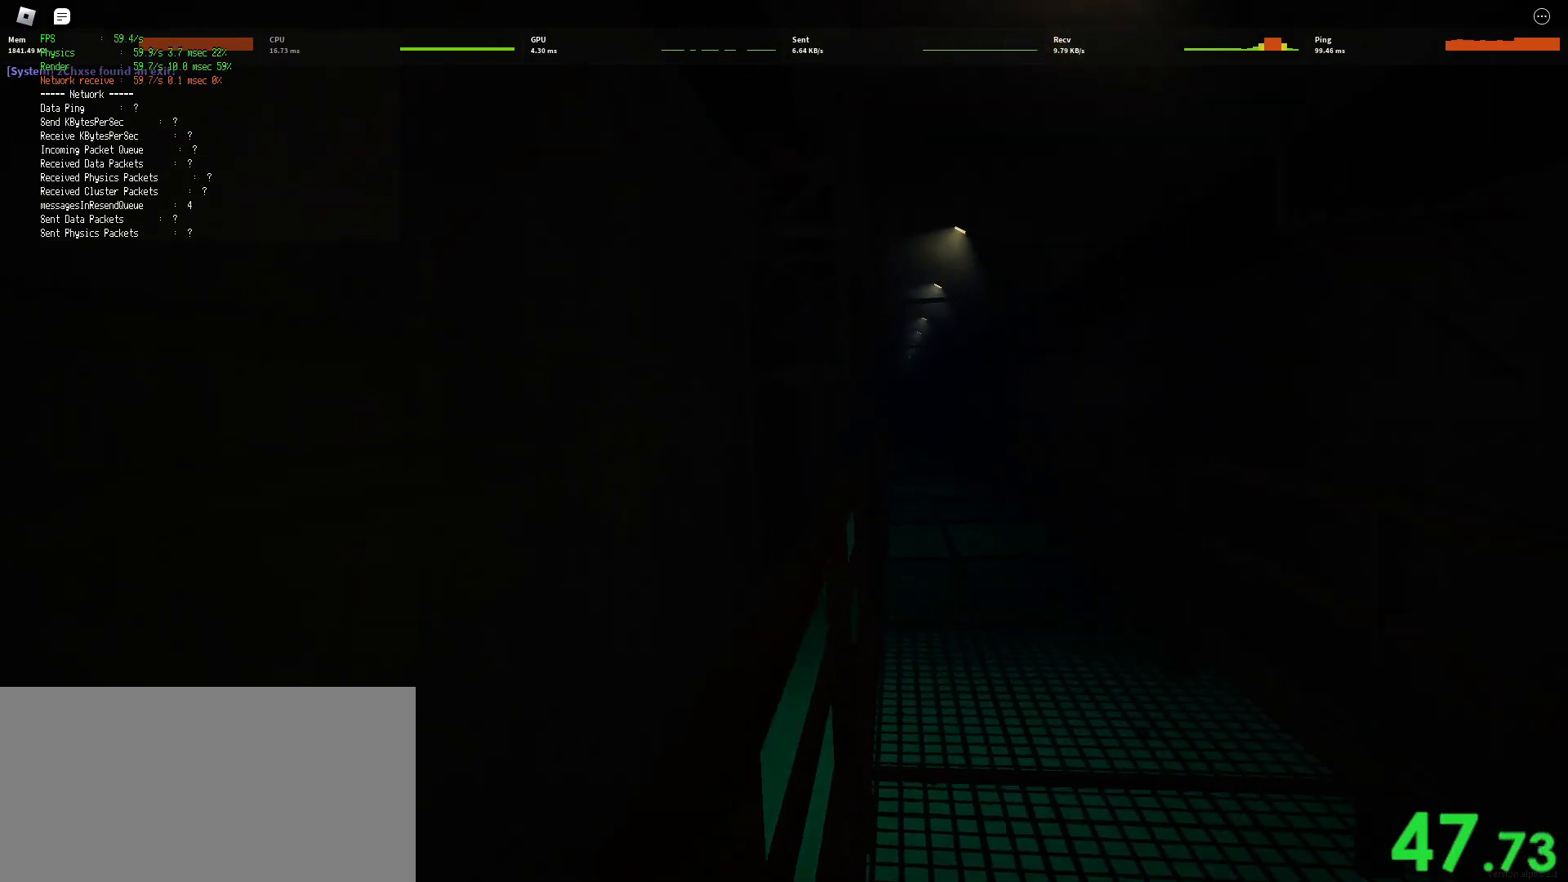
{"keys": ["ctrl", "shift", "space", "w"], "mouse": [], "events": []}
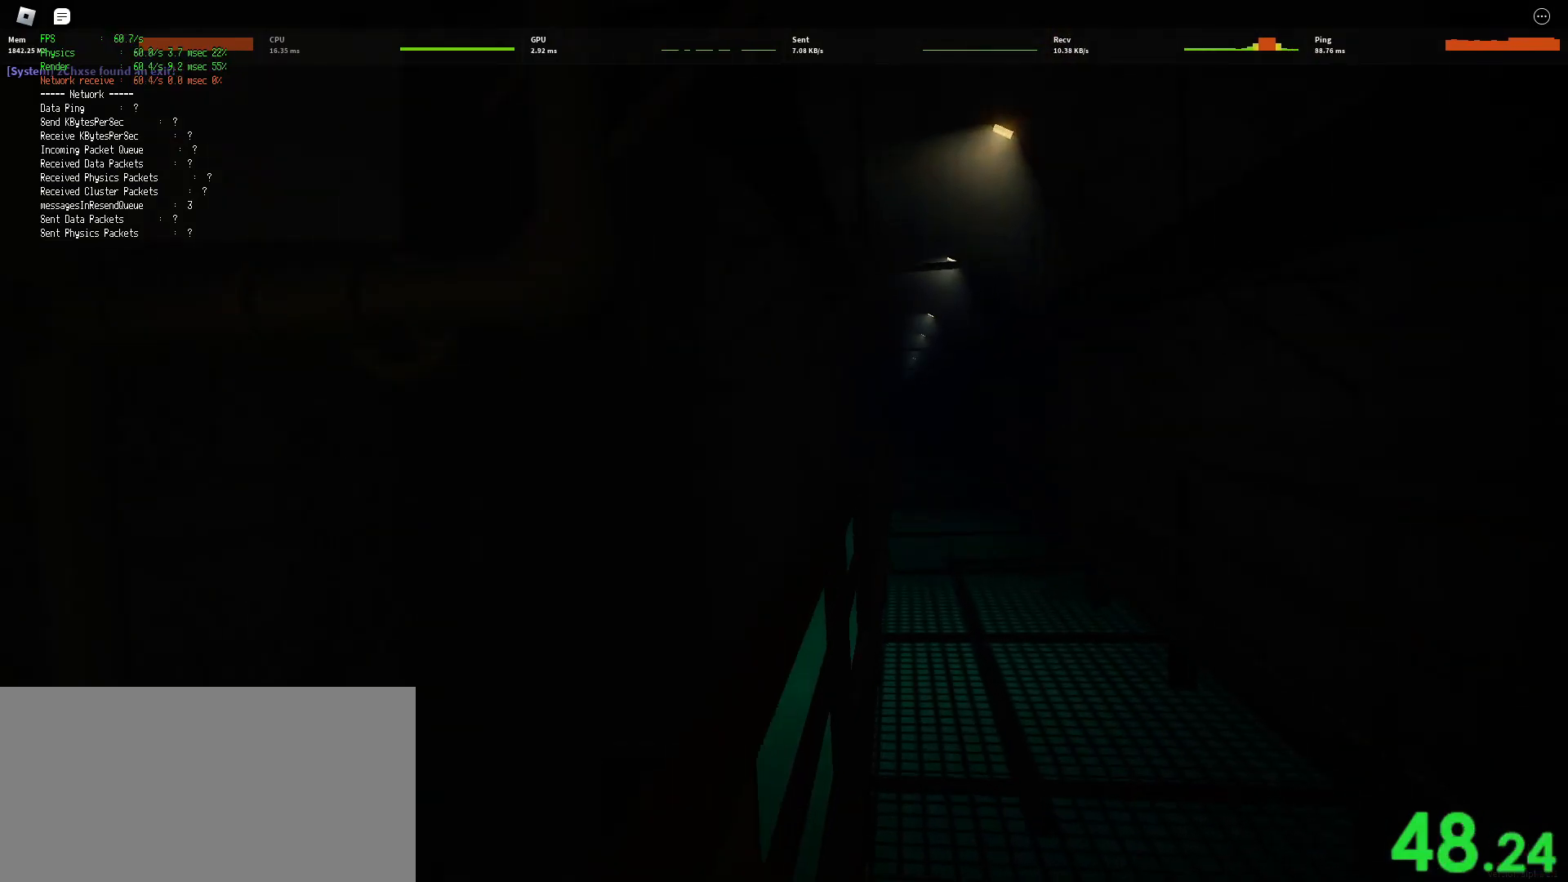
{"keys": ["ctrl", "shift", "space", "w"], "mouse": [], "events": []}
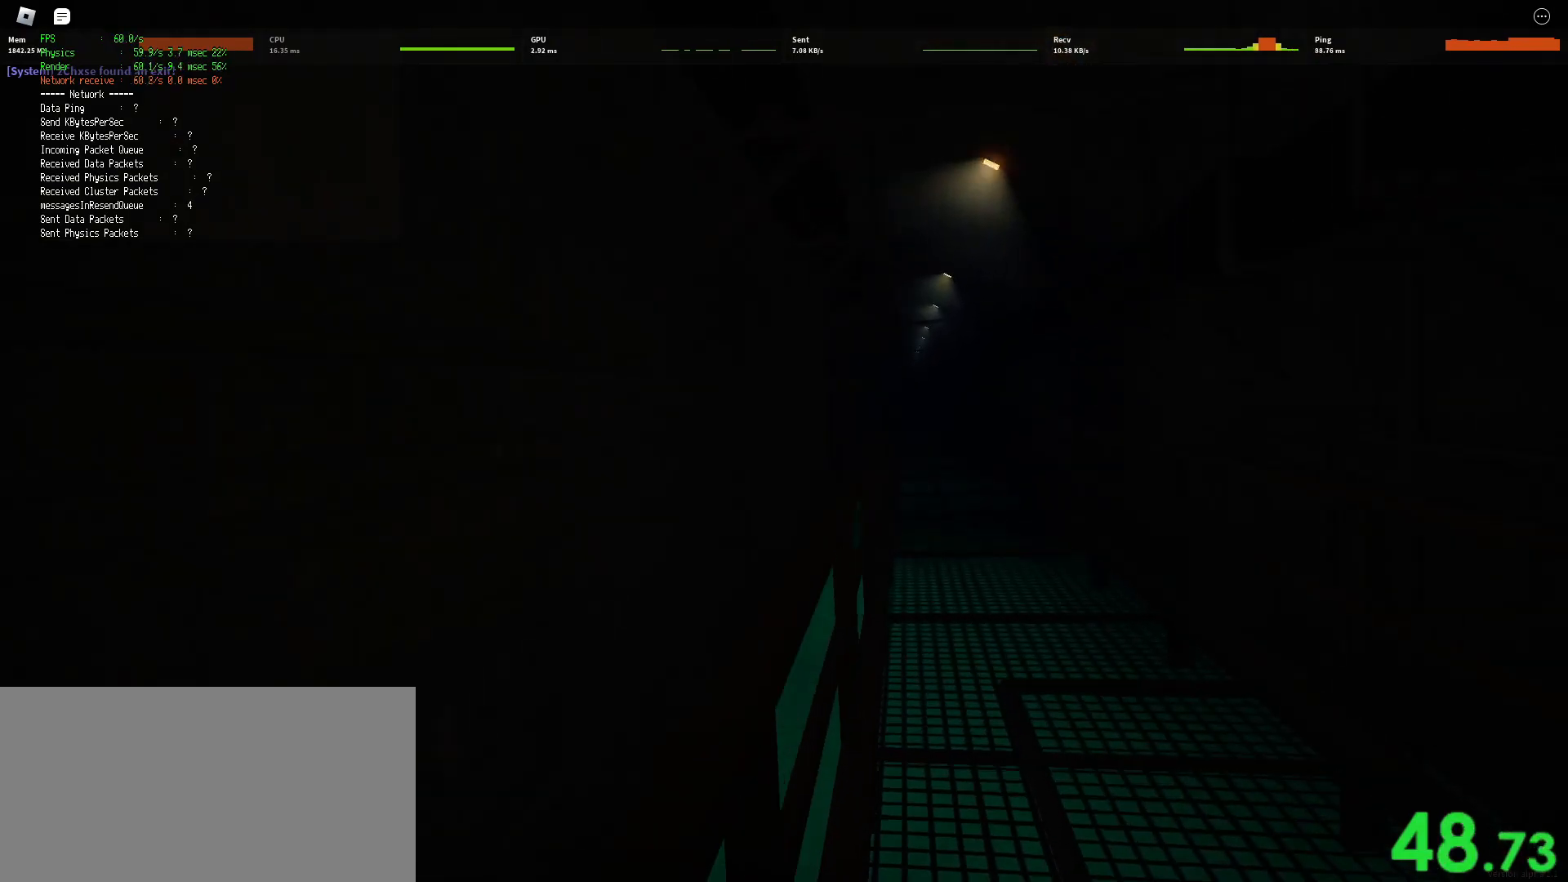
{"keys": ["ctrl", "shift", "space", "w"], "mouse": [], "events": []}
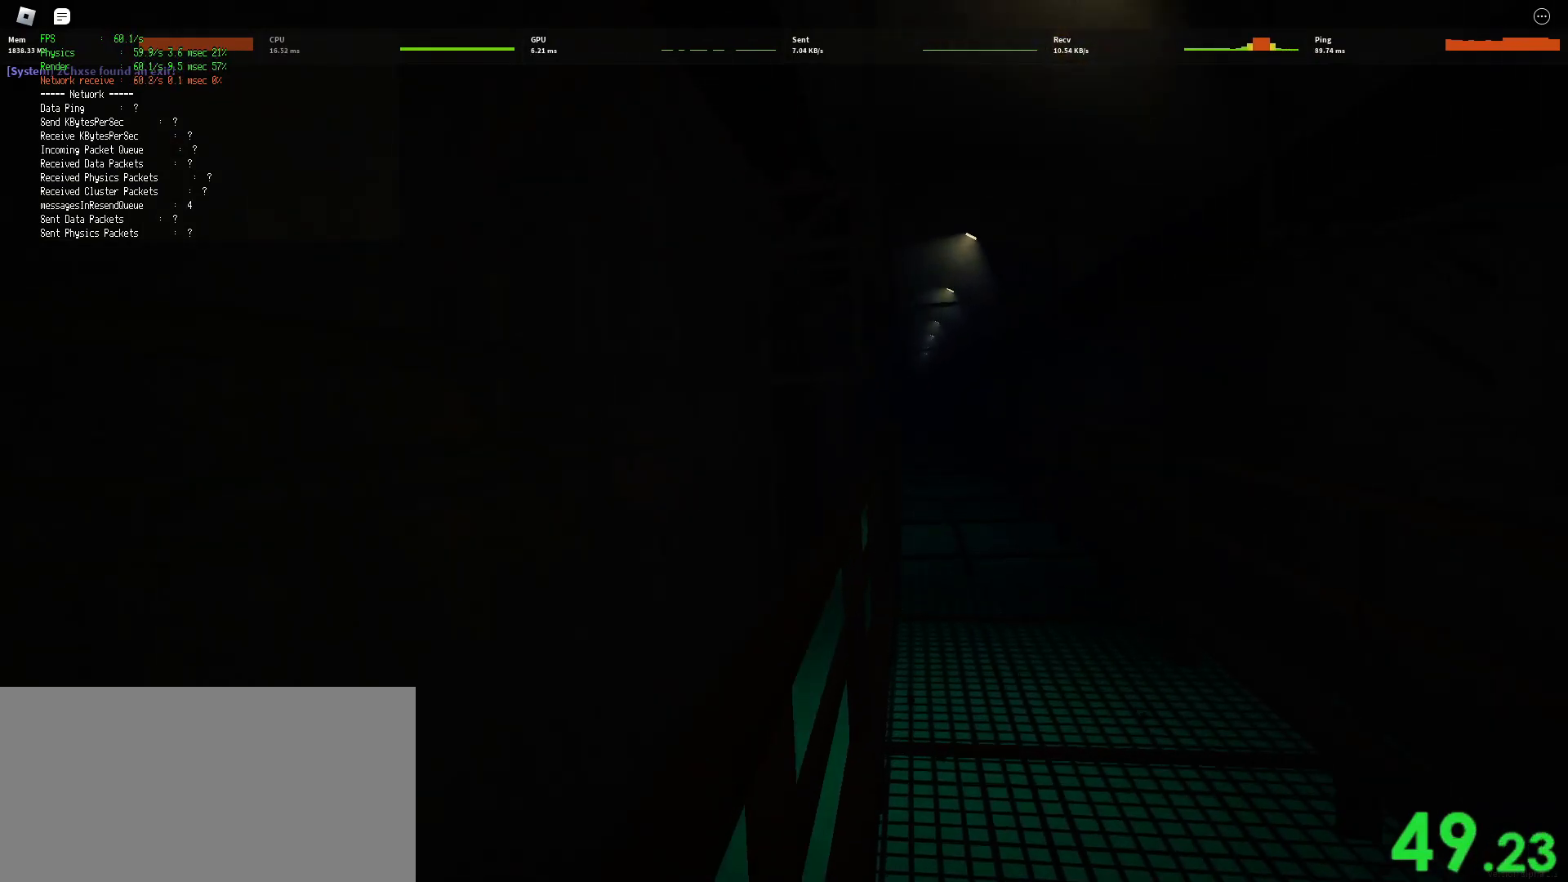
{"keys": ["ctrl", "shift", "space", "w"], "mouse": [], "events": []}
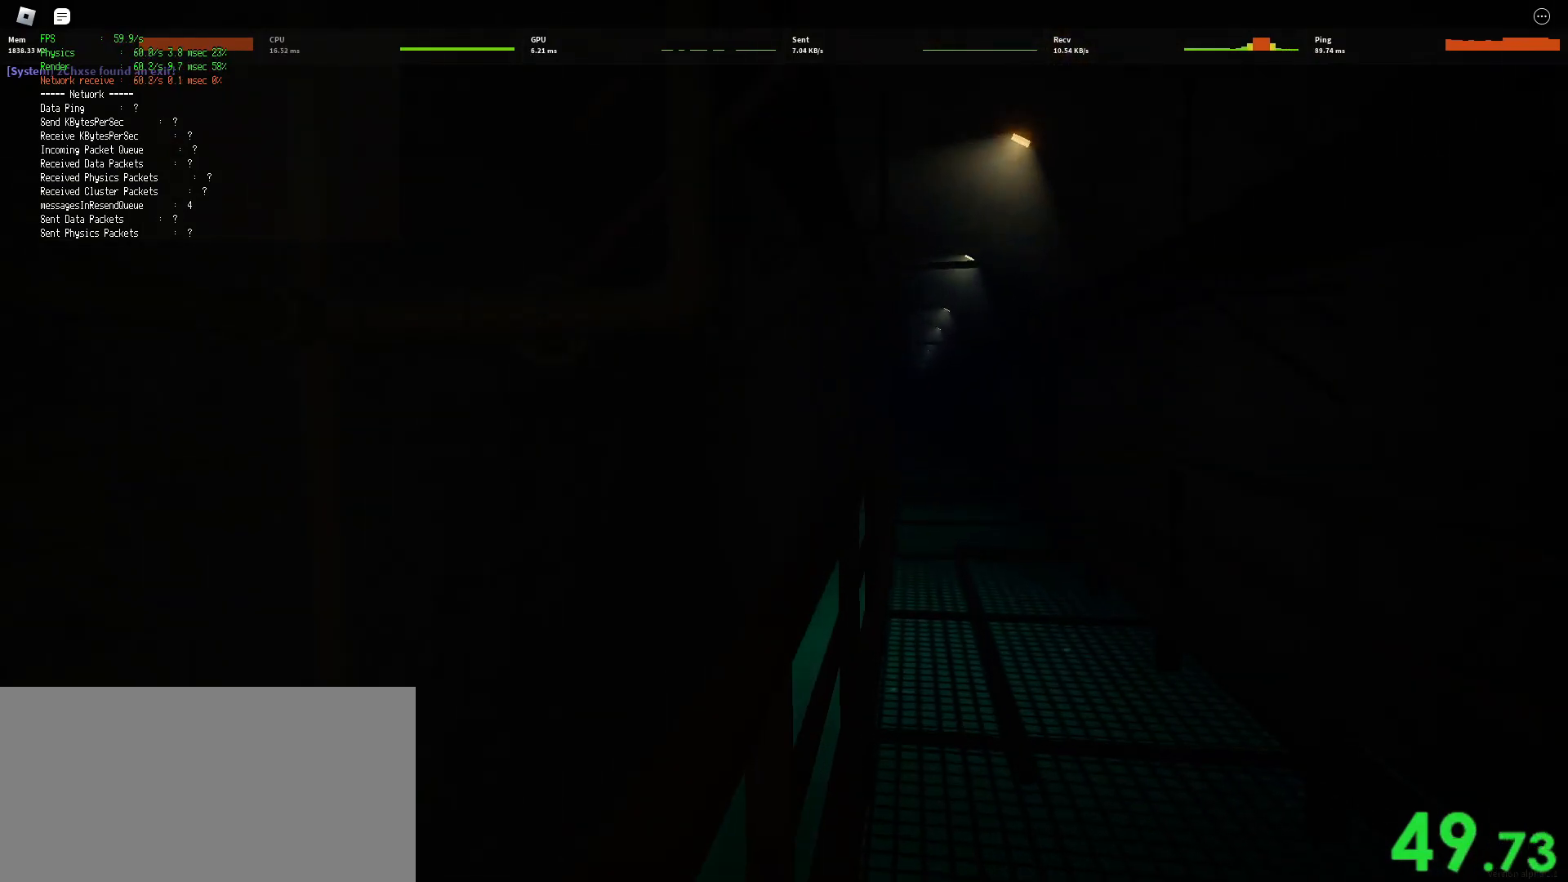
{"keys": ["ctrl", "shift", "space", "w"], "mouse": [], "events": []}
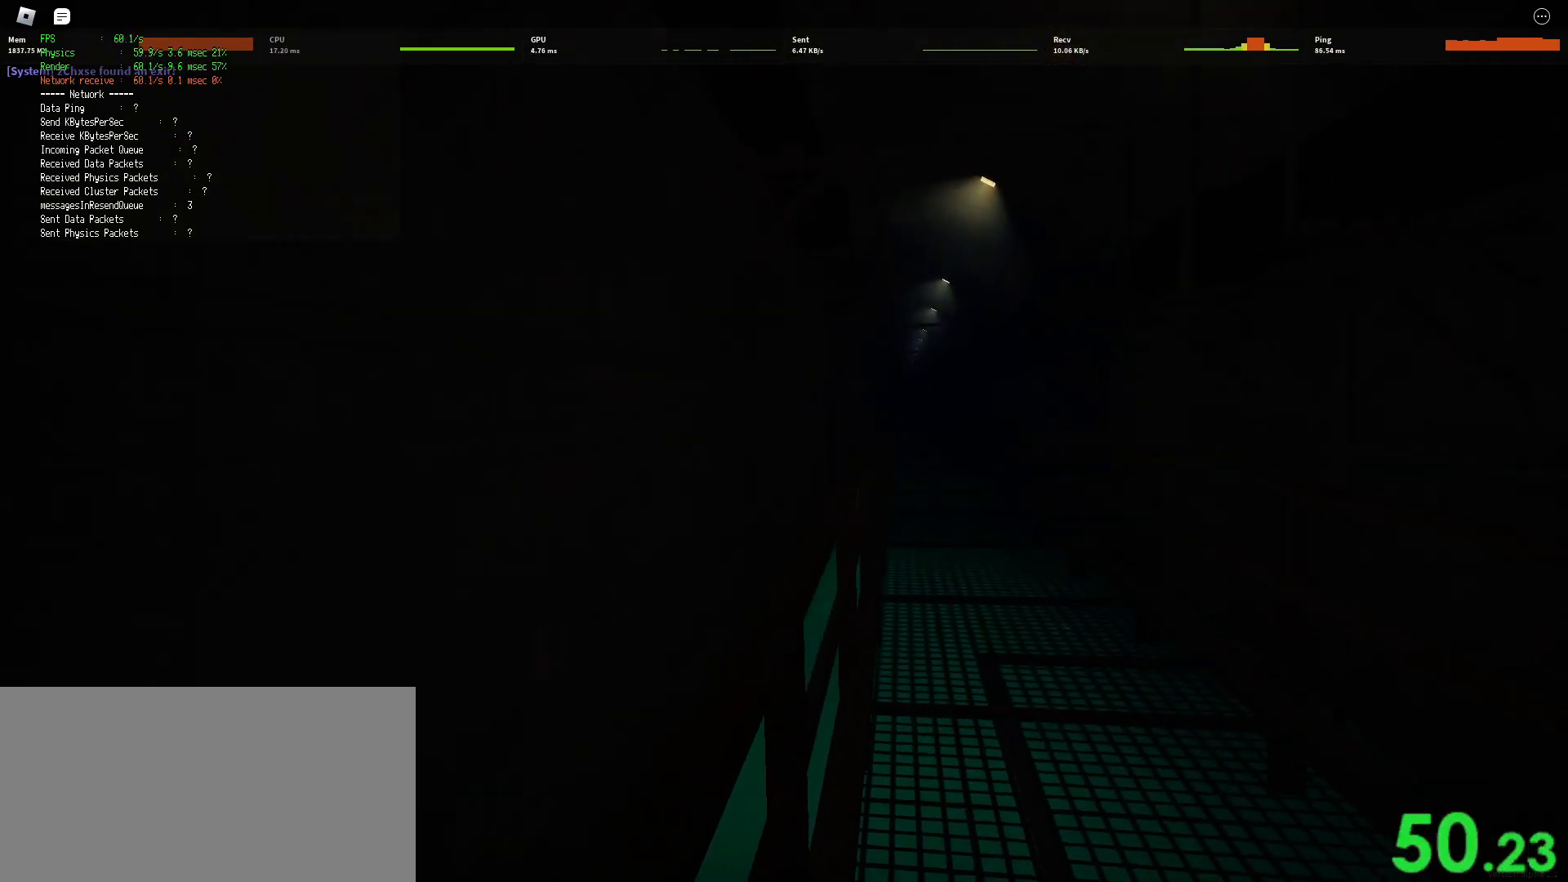
{"keys": ["ctrl", "shift", "space", "w"], "mouse": [], "events": []}
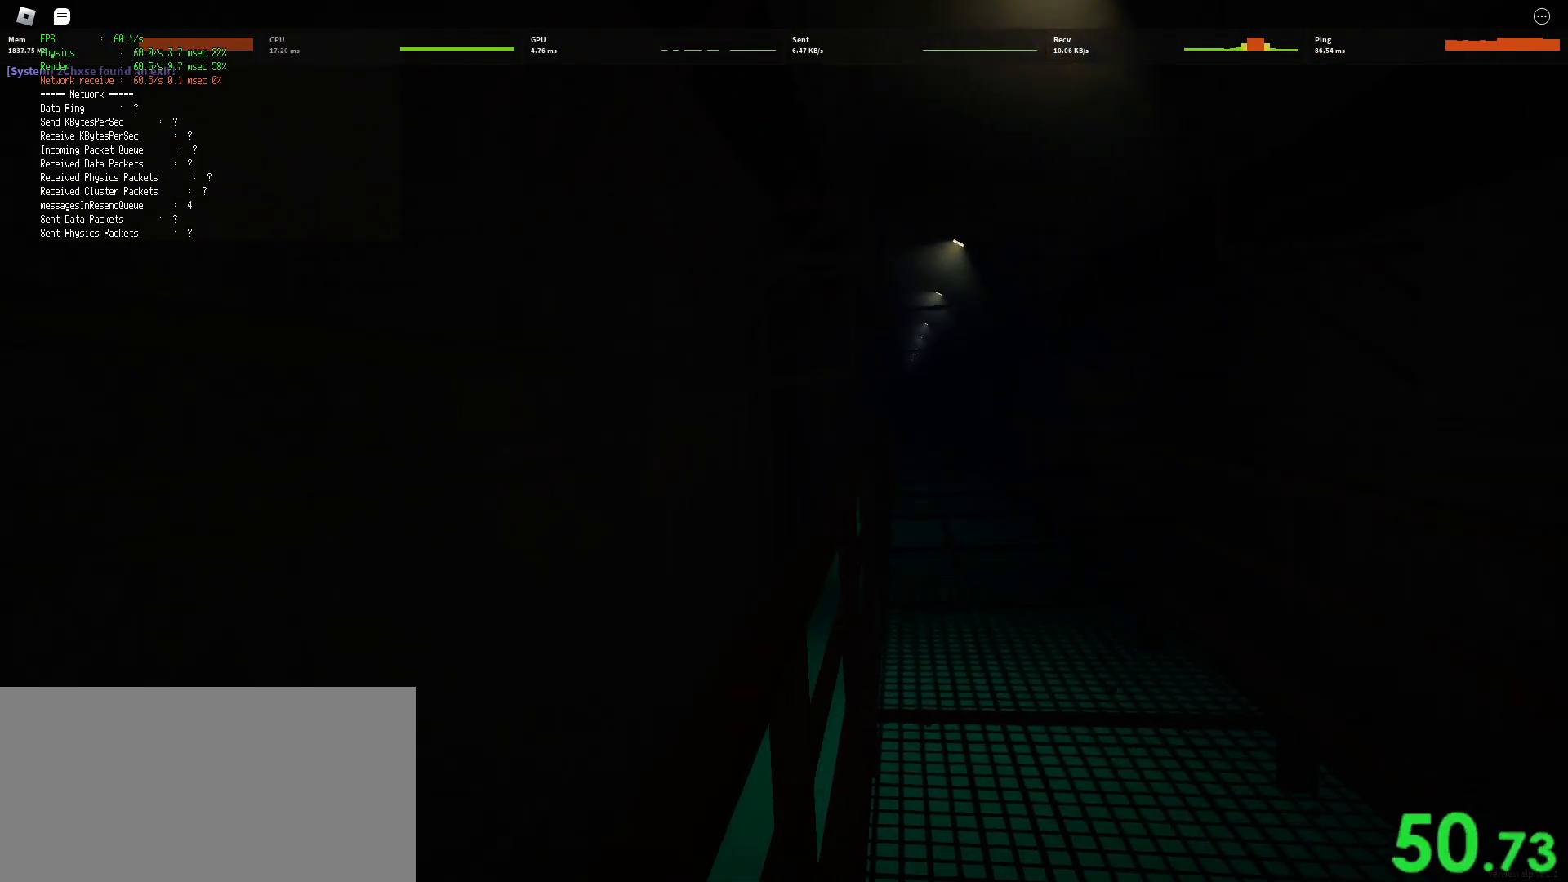
{"keys": ["ctrl", "shift", "space", "w"], "mouse": [], "events": []}
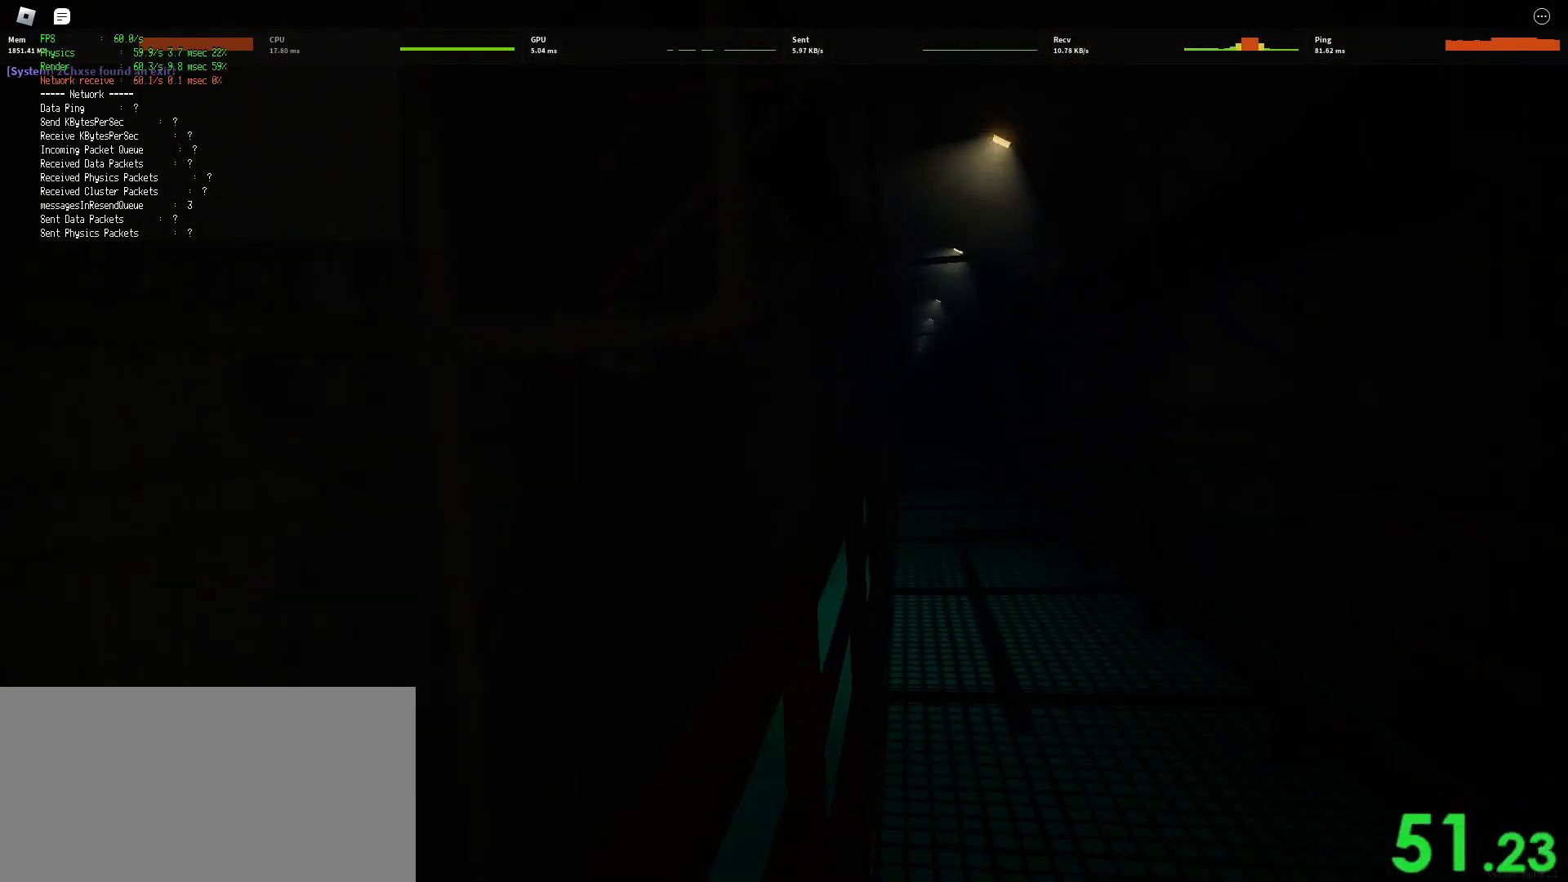
{"keys": ["ctrl", "shift", "space", "w"], "mouse": [], "events": []}
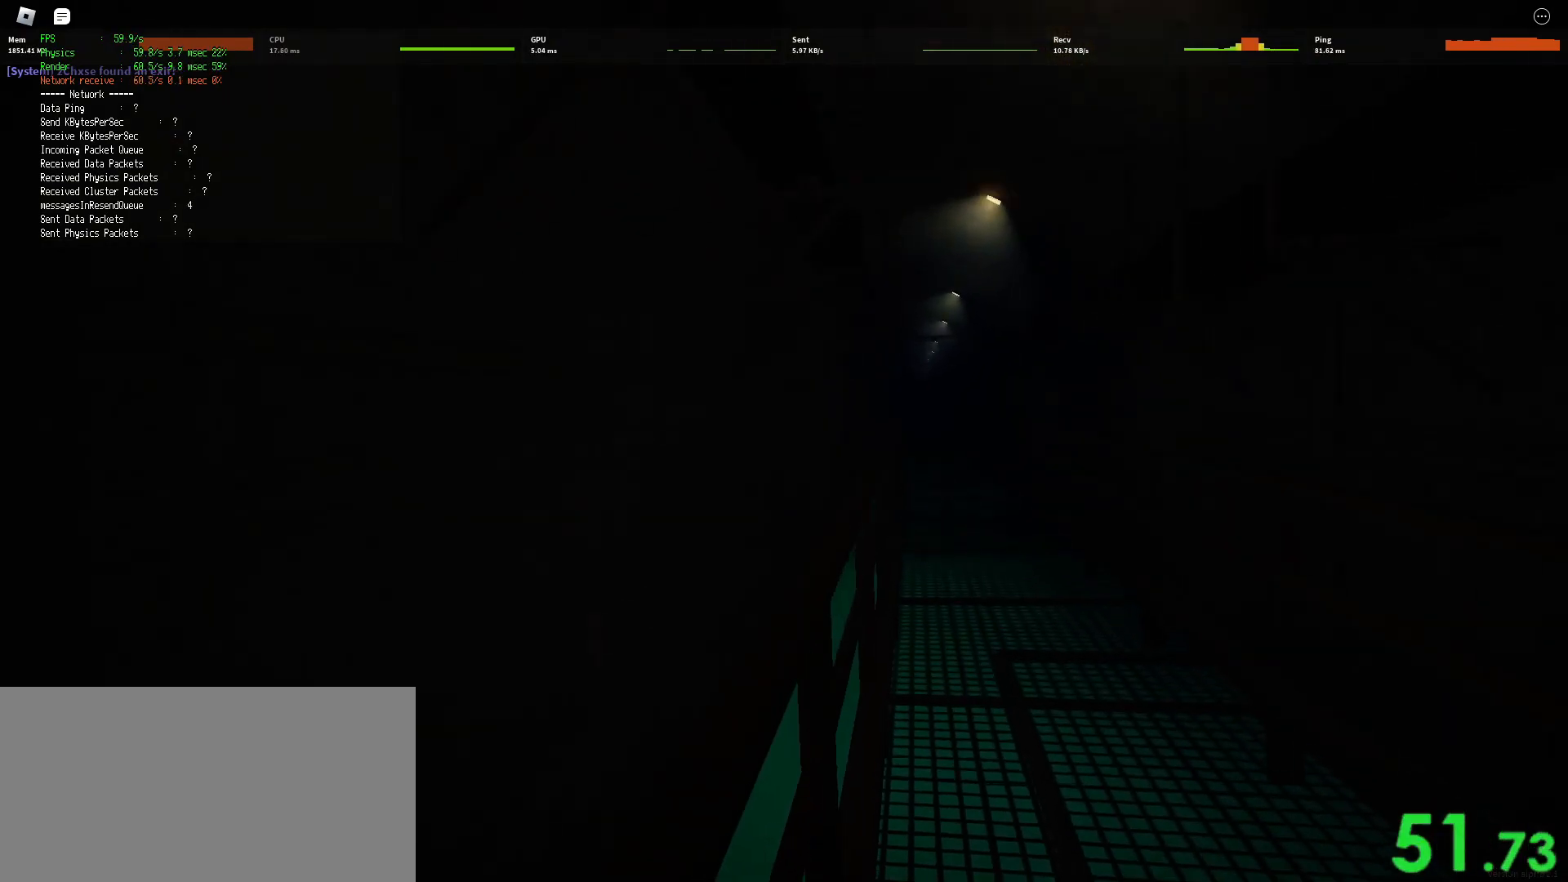
{"keys": ["ctrl", "shift", "space", "w"], "mouse": [], "events": []}
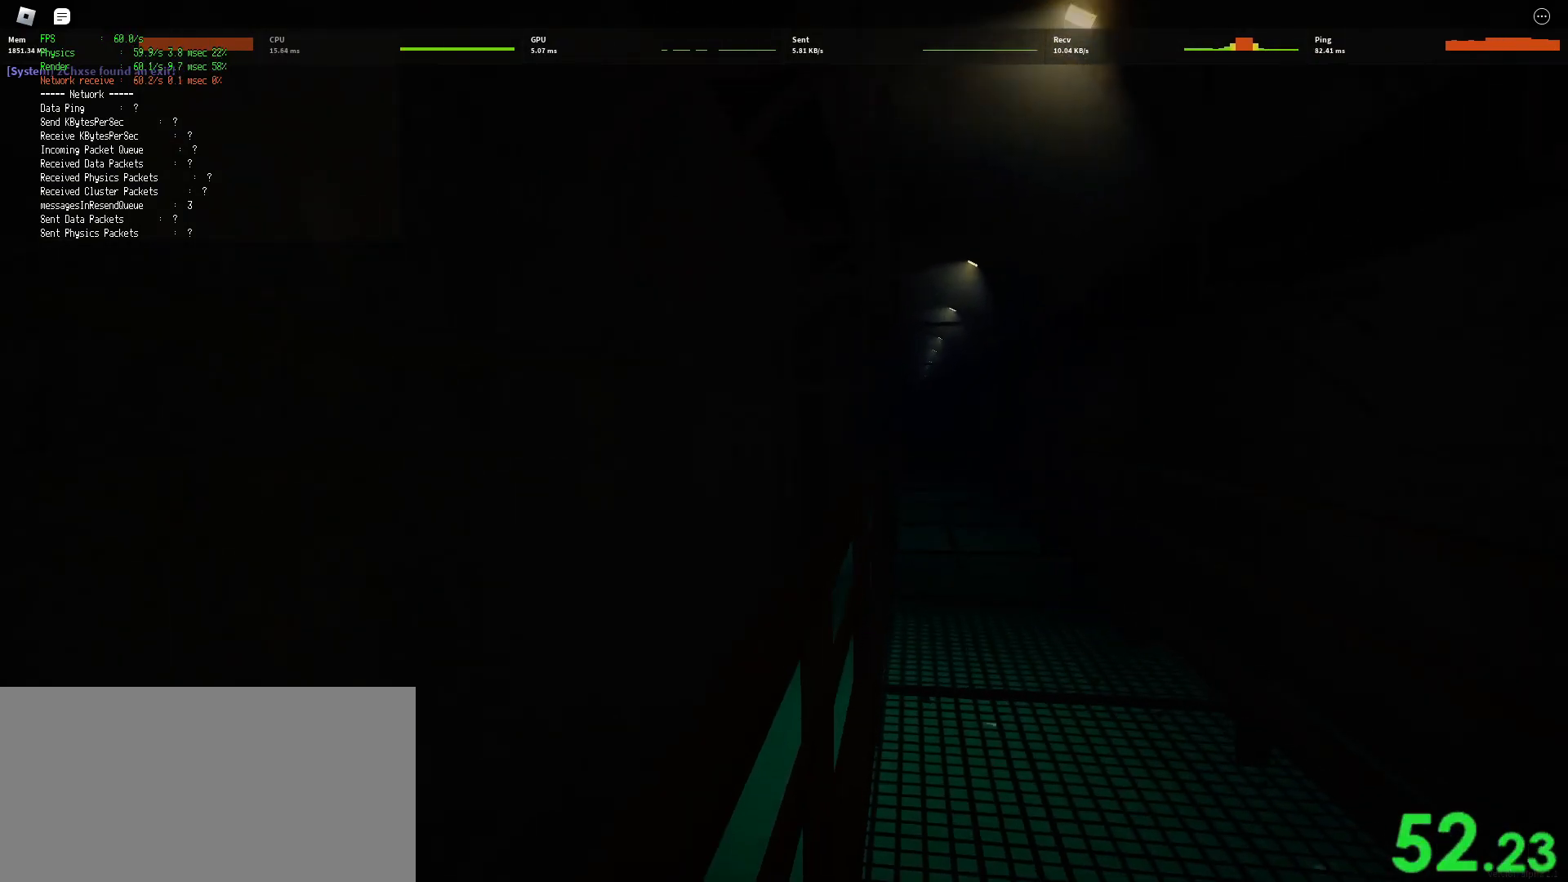
{"keys": ["ctrl", "shift", "space", "w"], "mouse": [], "events": []}
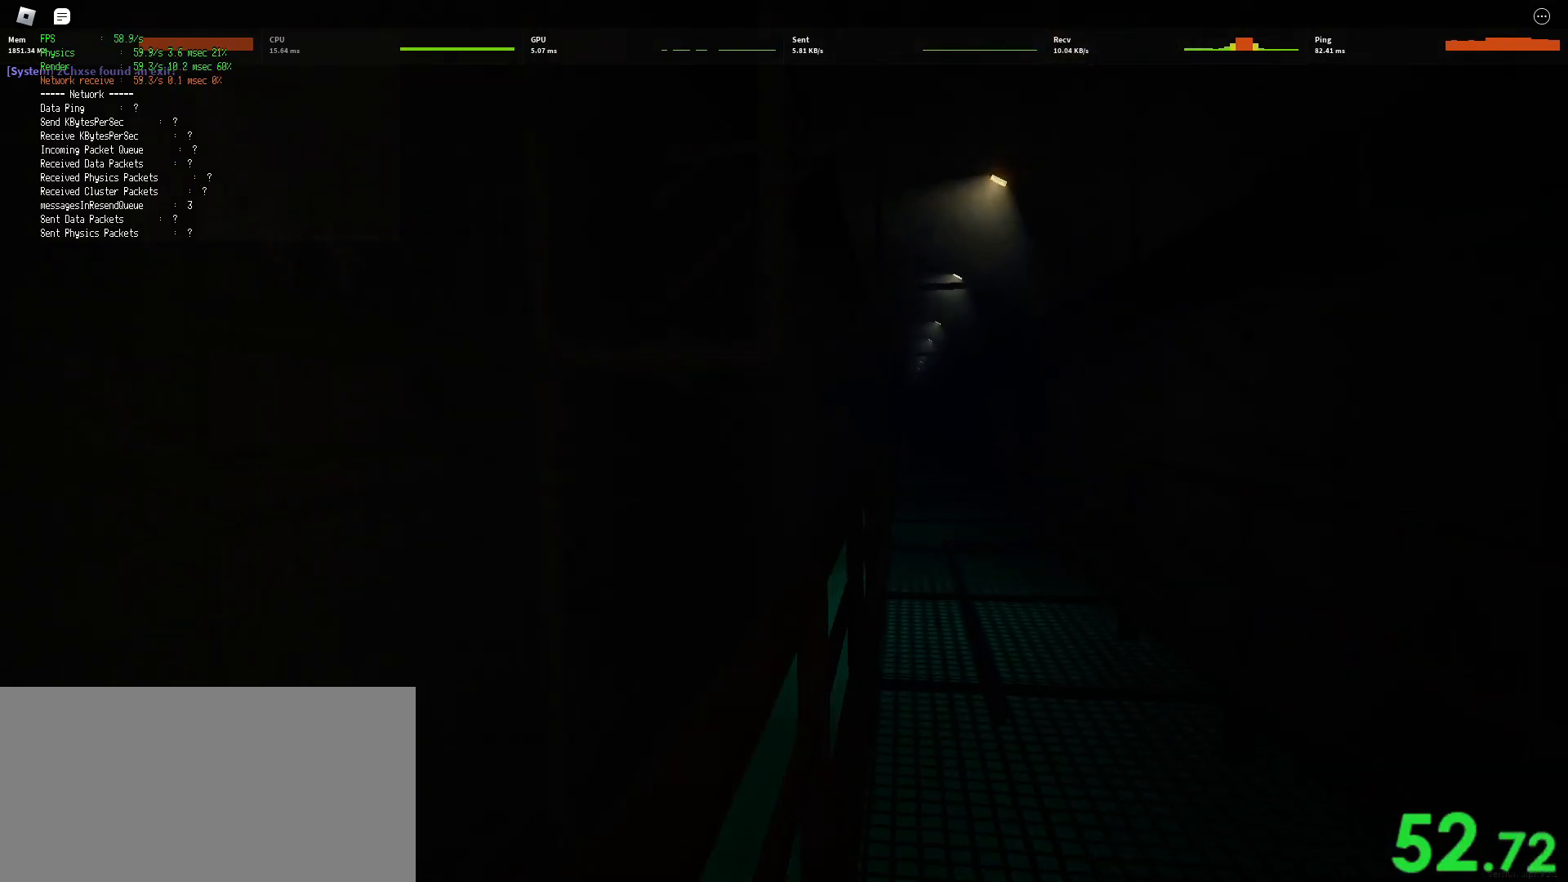
{"keys": ["ctrl", "shift", "space", "w"], "mouse": [], "events": []}
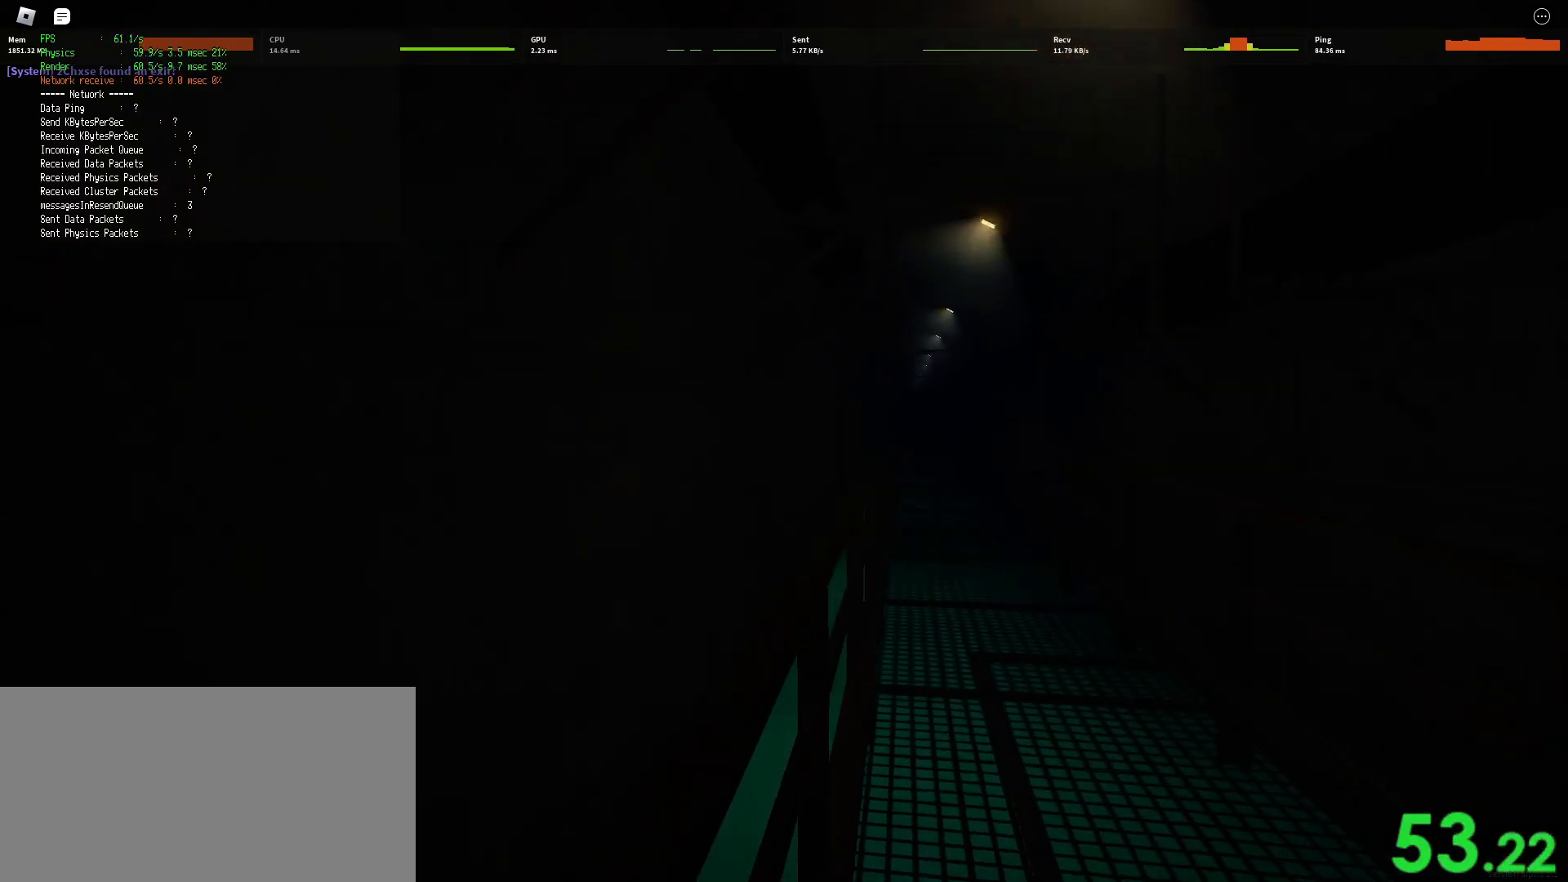
{"keys": ["ctrl", "shift", "space", "w"], "mouse": [], "events": []}
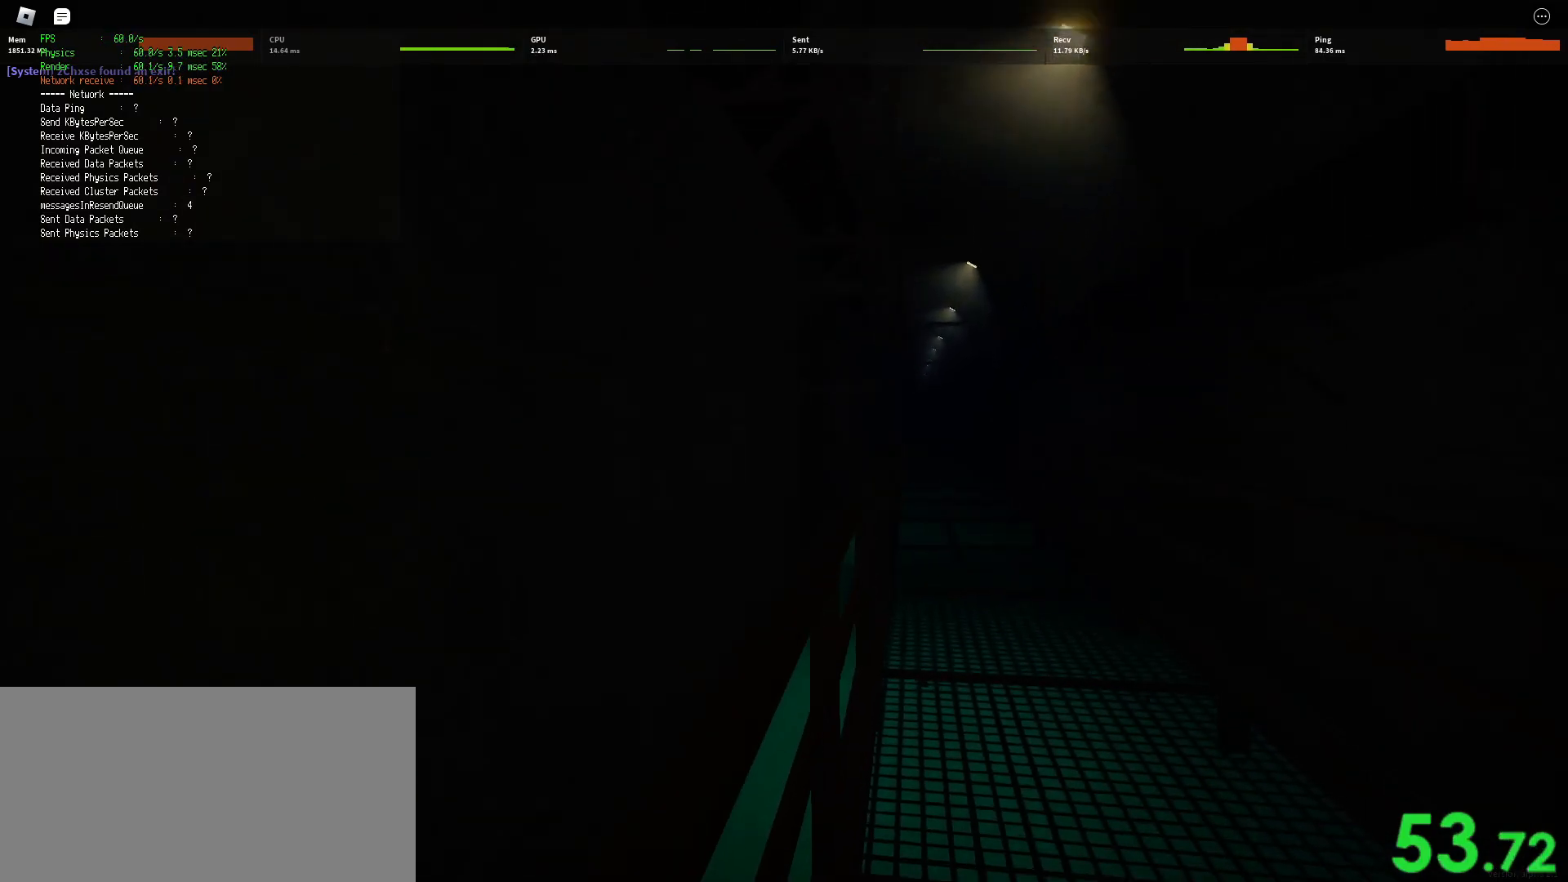
{"keys": ["ctrl", "shift", "space", "w"], "mouse": [], "events": []}
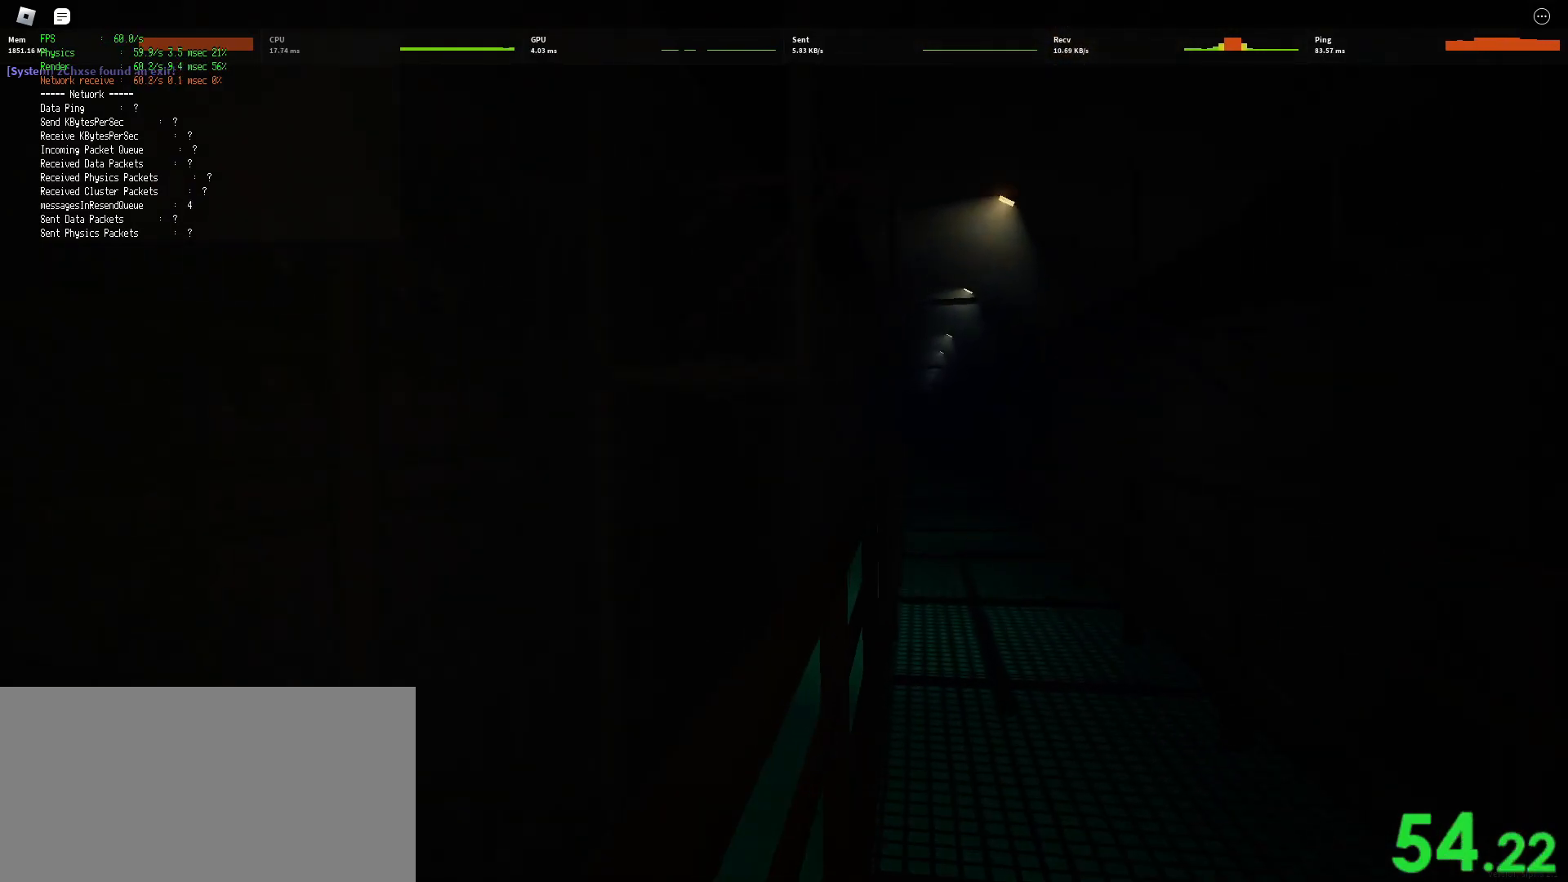
{"keys": ["ctrl", "shift", "space", "w"], "mouse": [], "events": []}
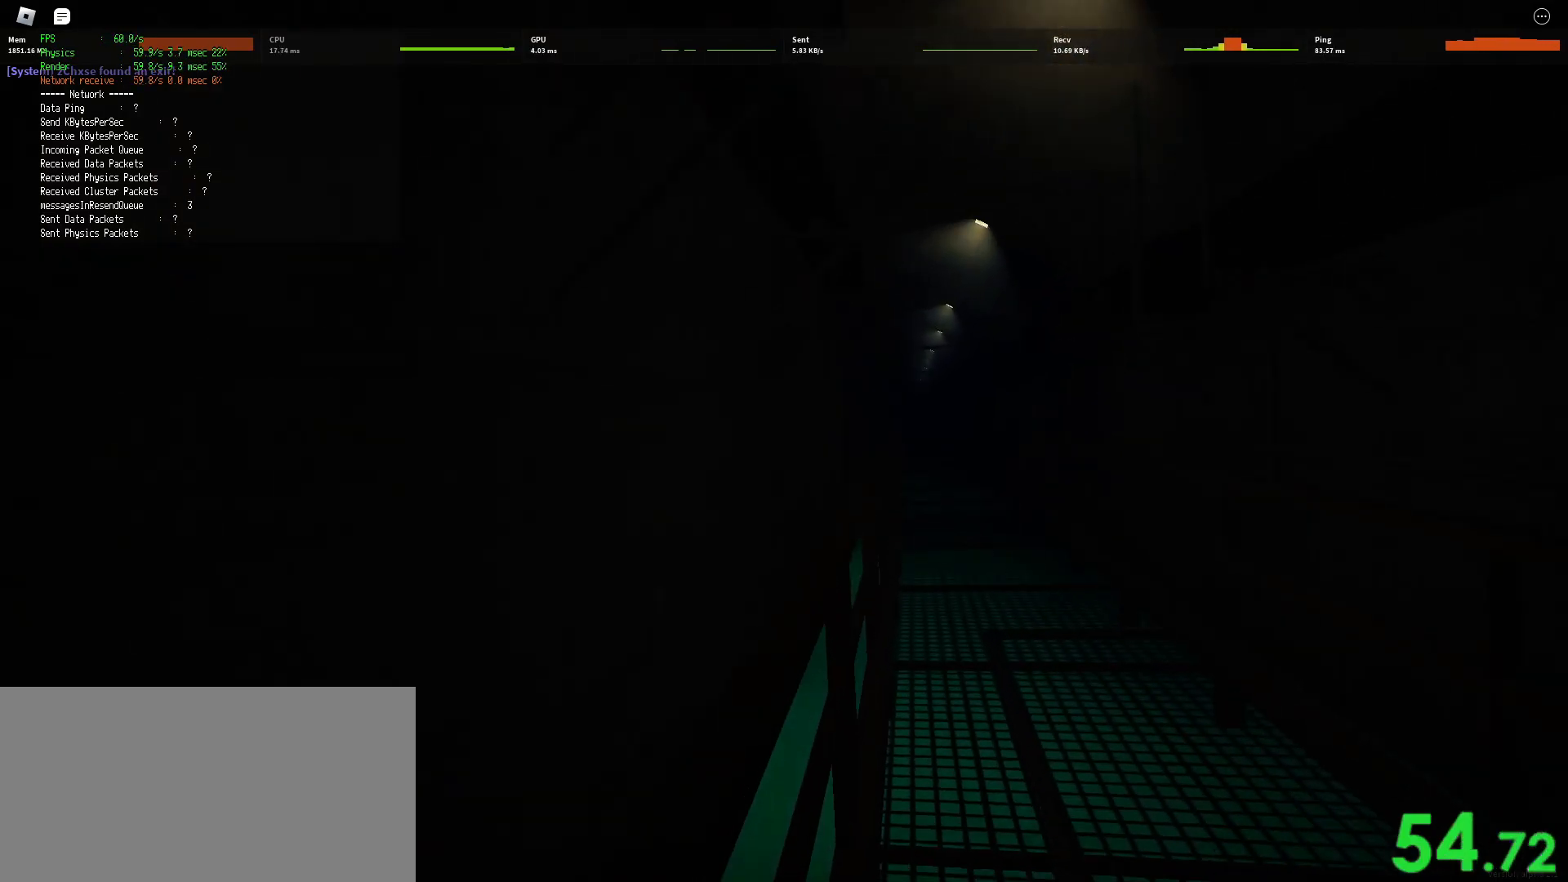
{"keys": ["ctrl", "shift", "space", "w"], "mouse": [], "events": []}
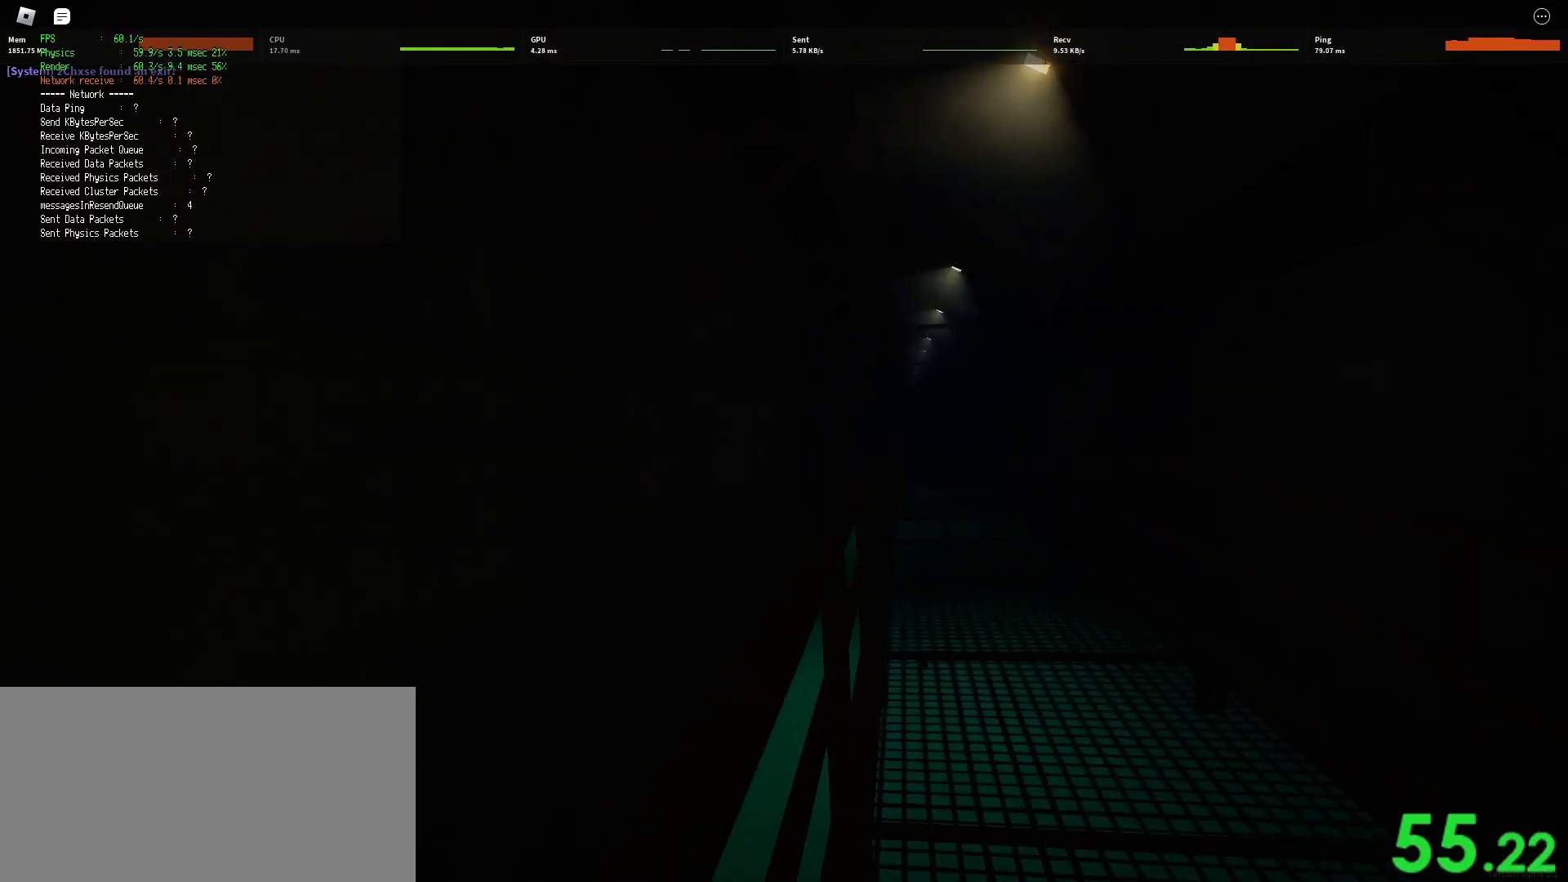
{"keys": ["ctrl", "shift", "space", "w"], "mouse": [], "events": []}
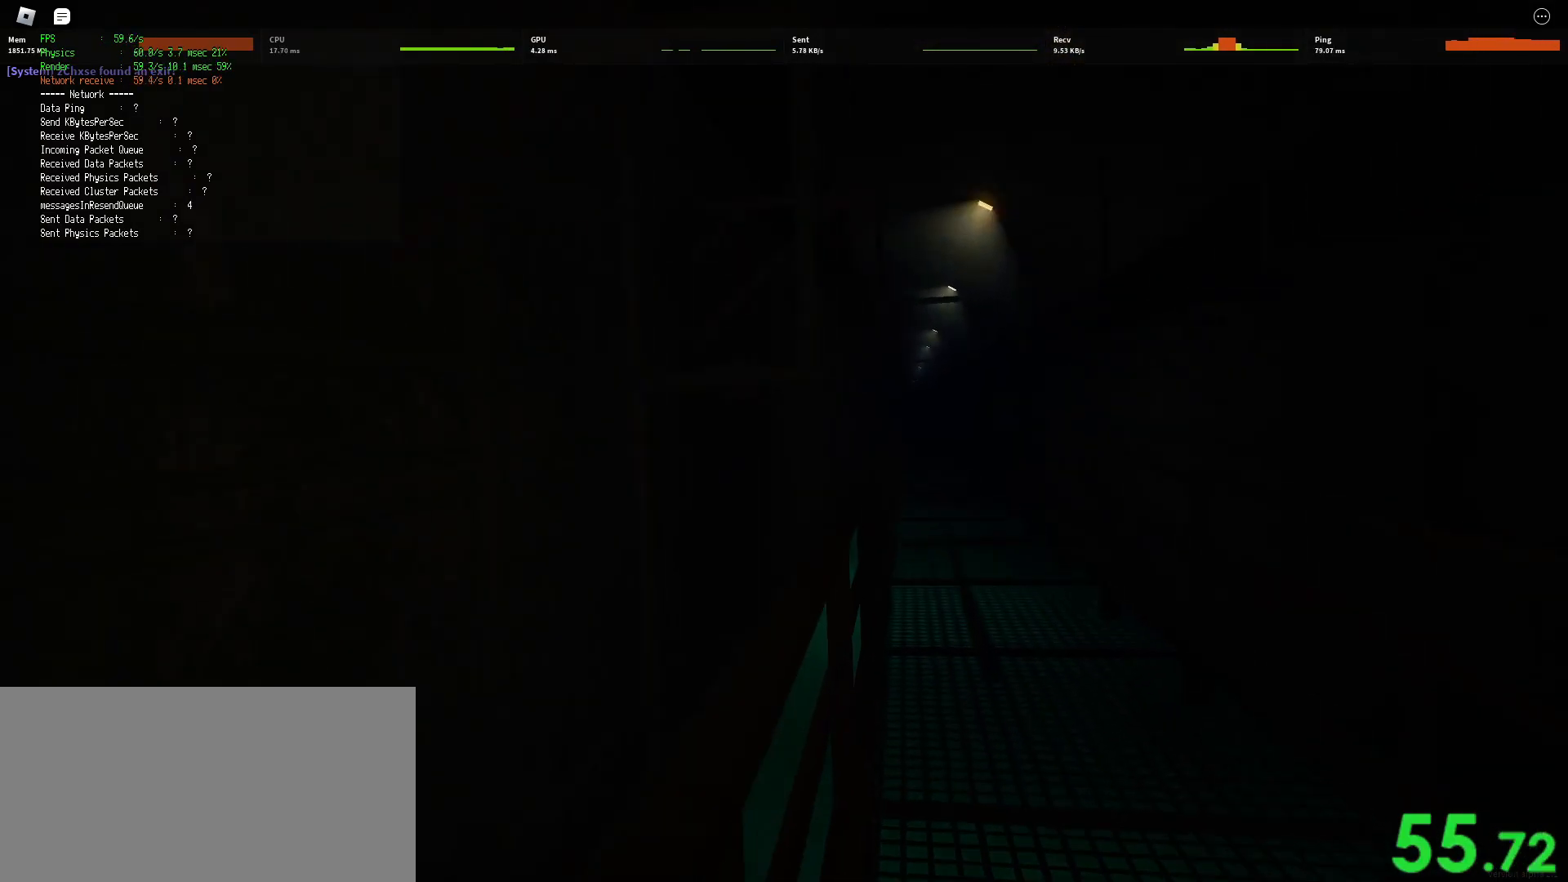
{"keys": ["ctrl", "shift", "space", "w"], "mouse": [], "events": []}
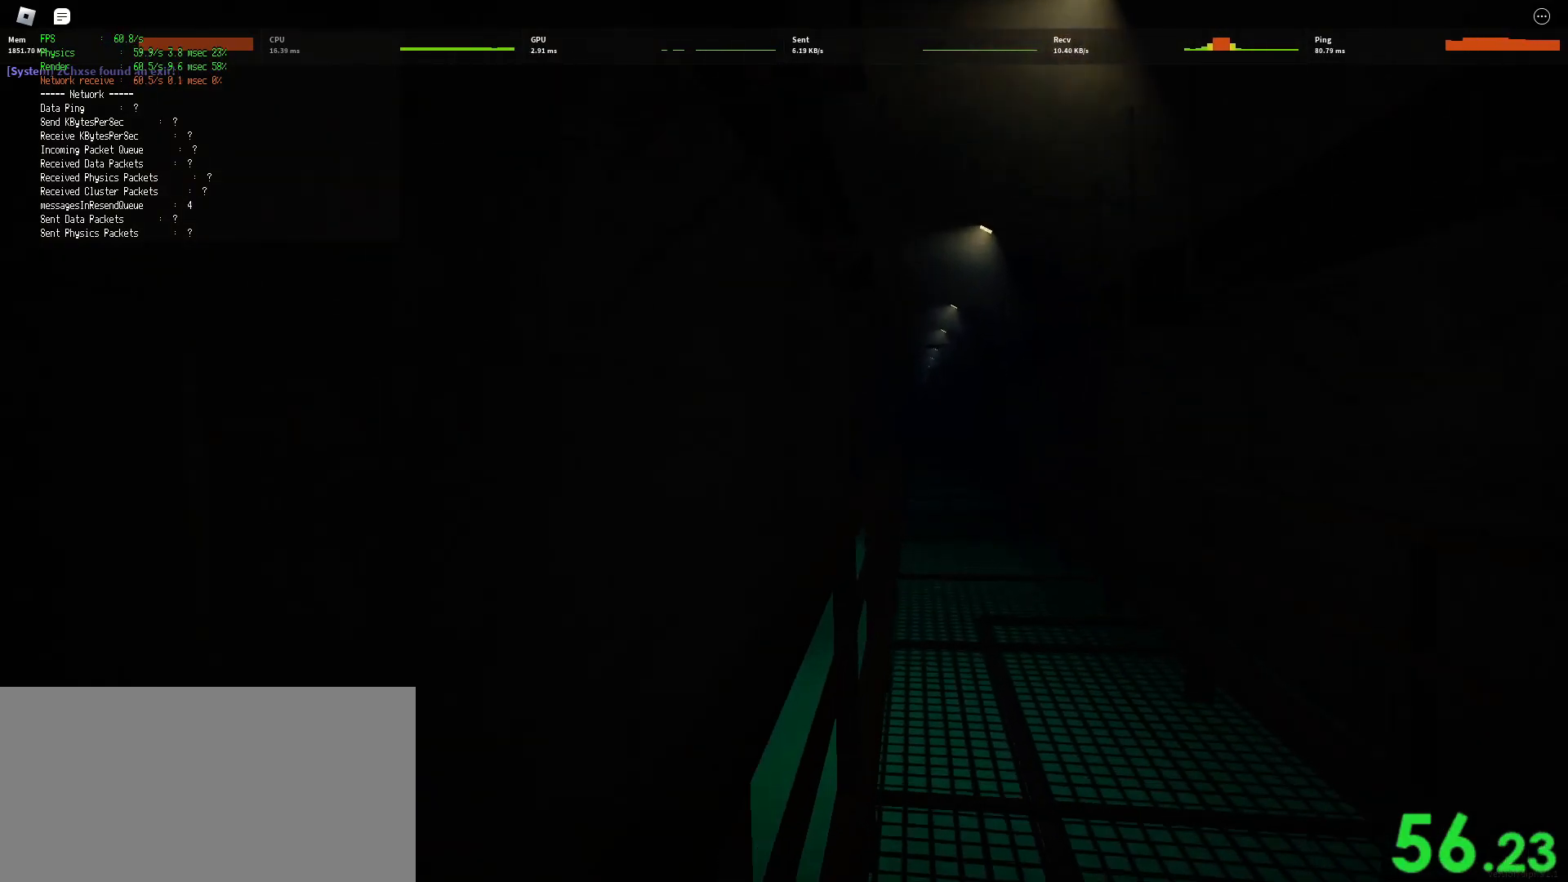
{"keys": ["ctrl", "shift", "space", "w"], "mouse": [], "events": []}
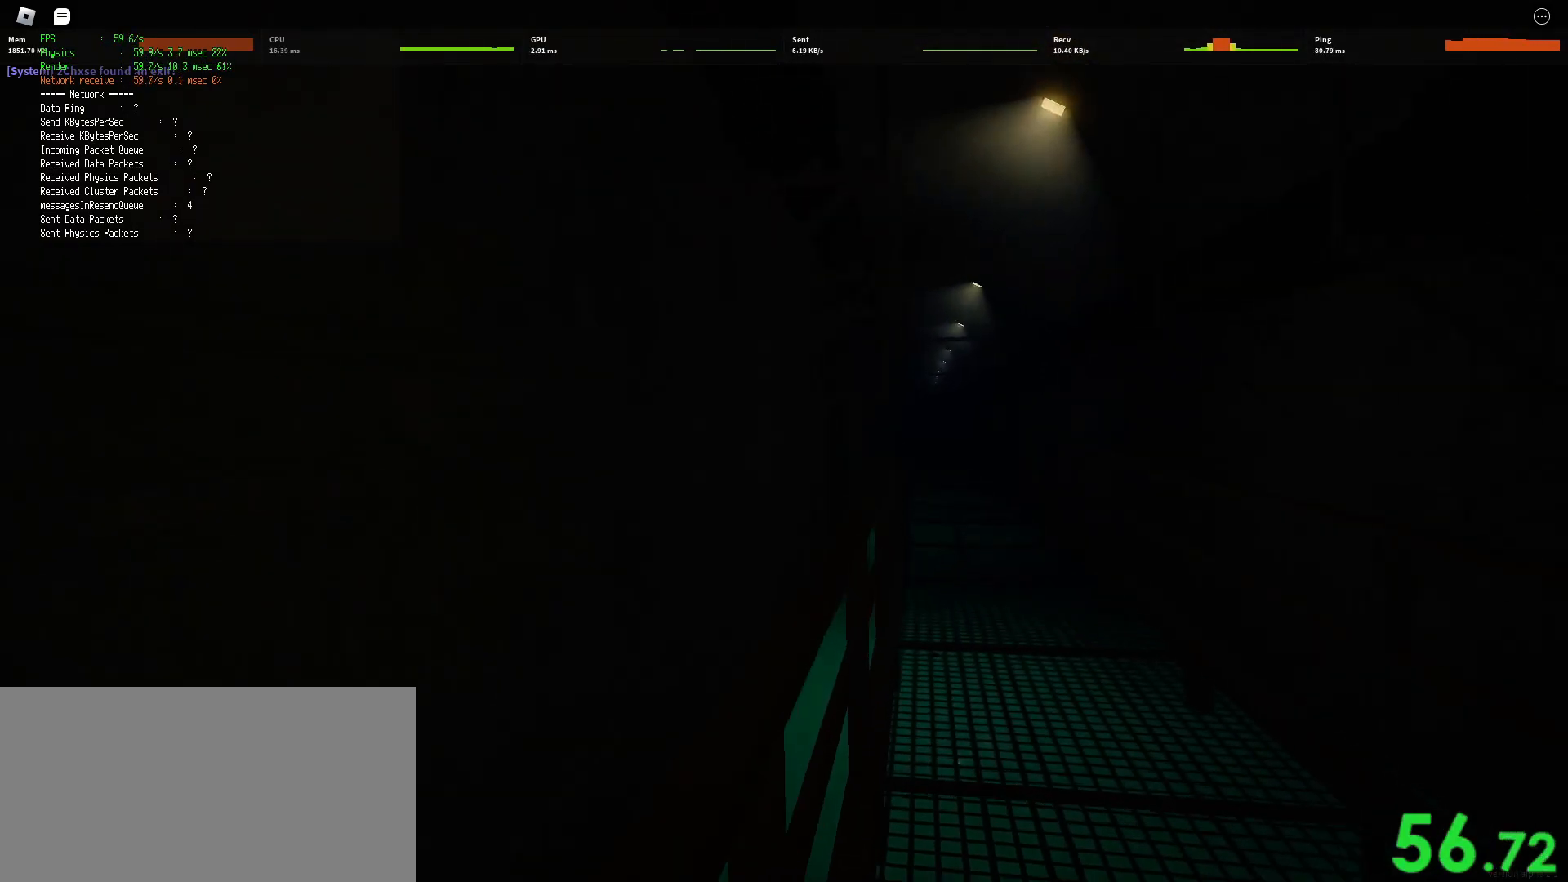
{"keys": ["ctrl", "shift", "space", "w"], "mouse": [], "events": []}
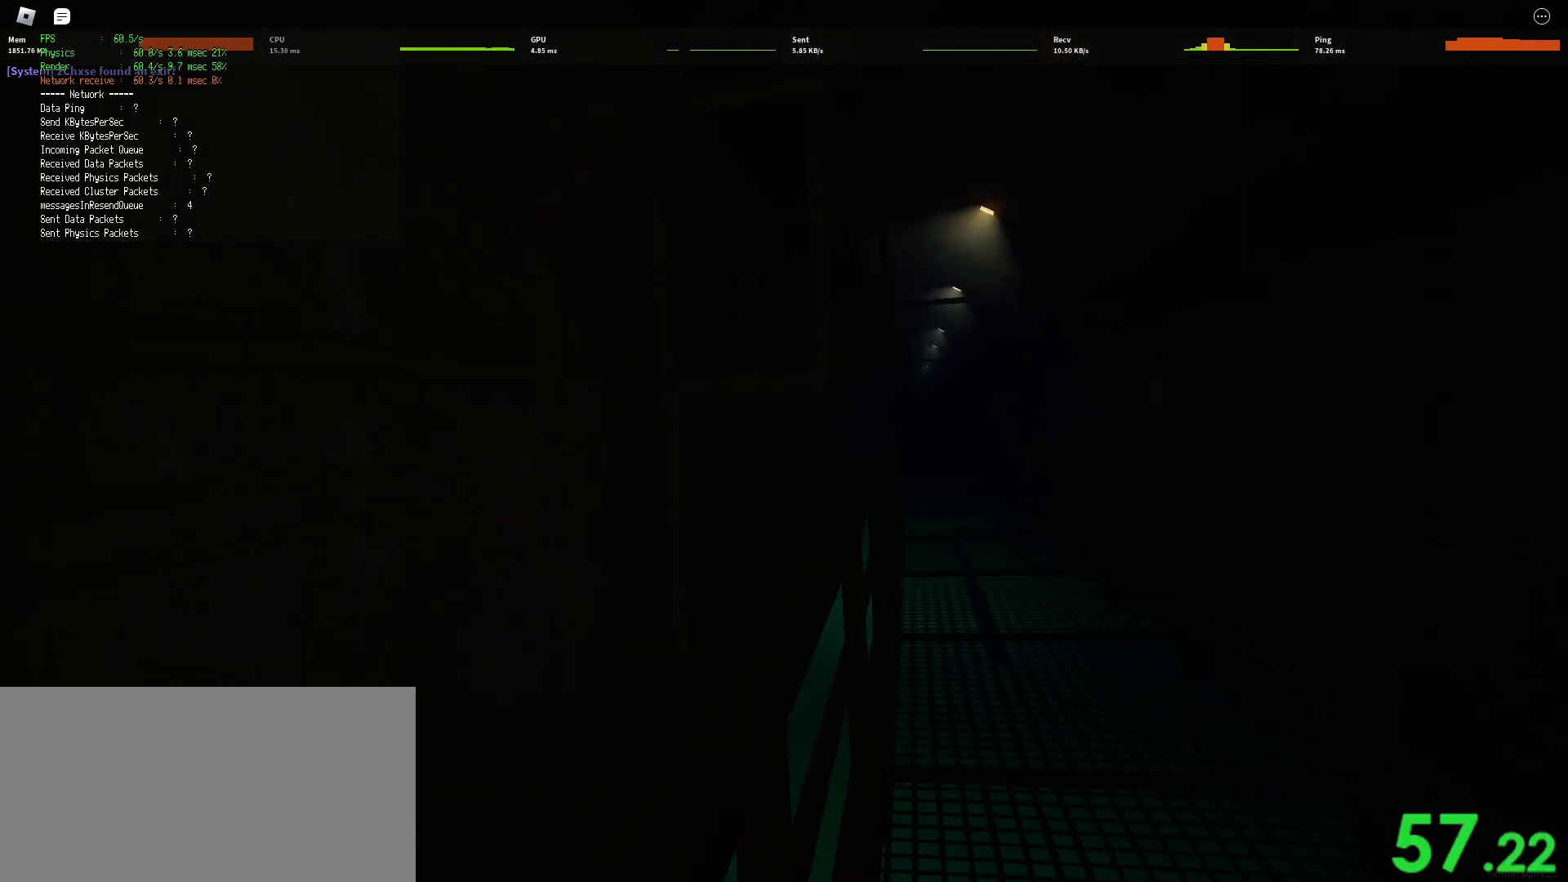
{"keys": ["ctrl", "shift", "space", "w"], "mouse": [], "events": []}
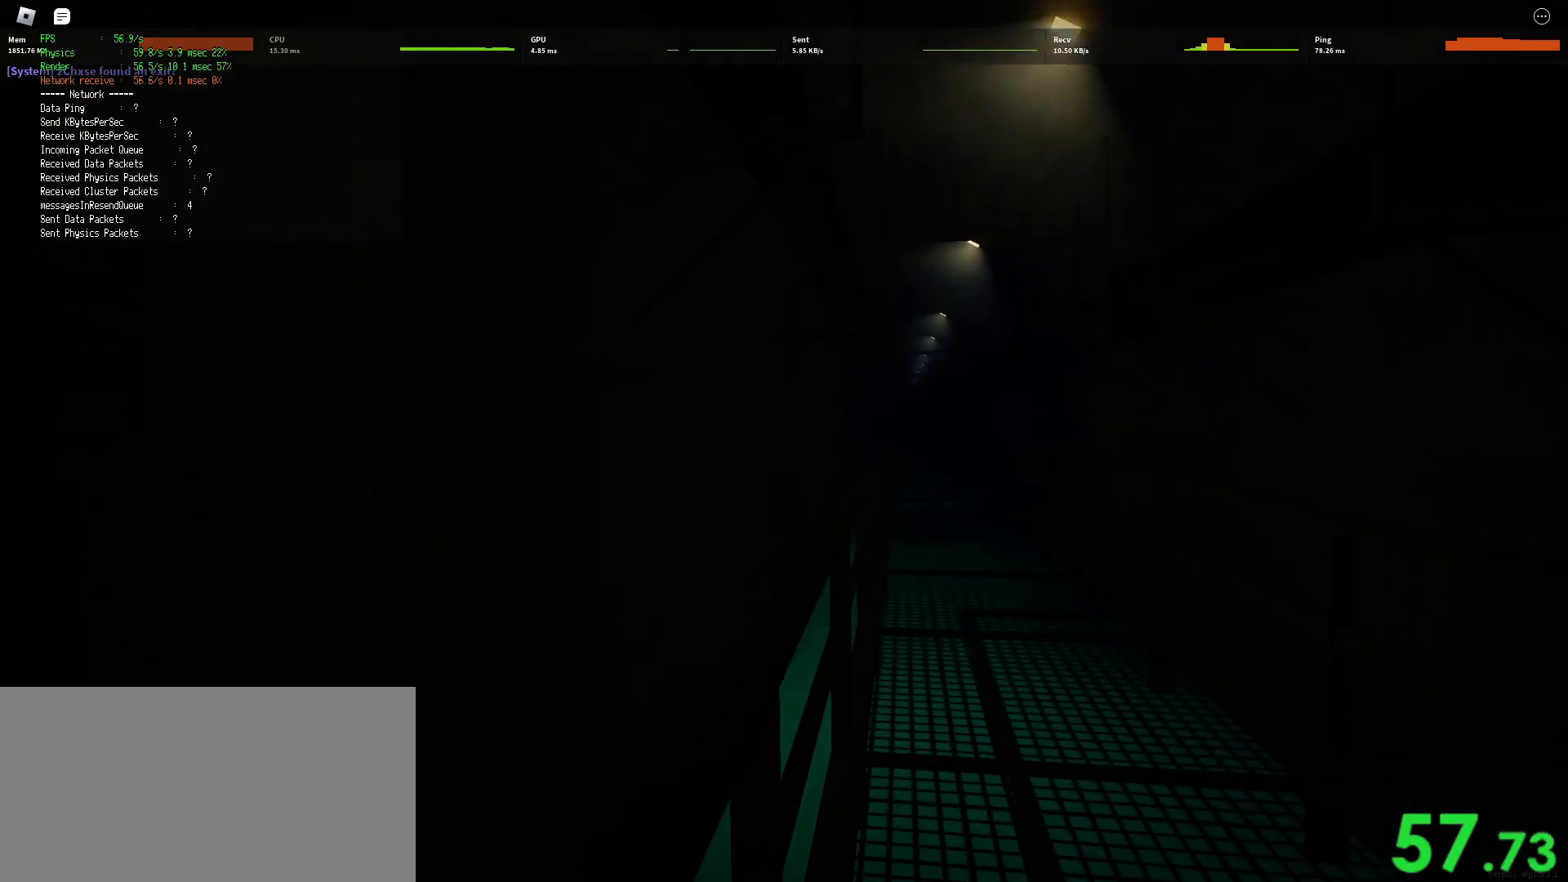
{"keys": ["ctrl", "shift", "space", "w"], "mouse": [], "events": []}